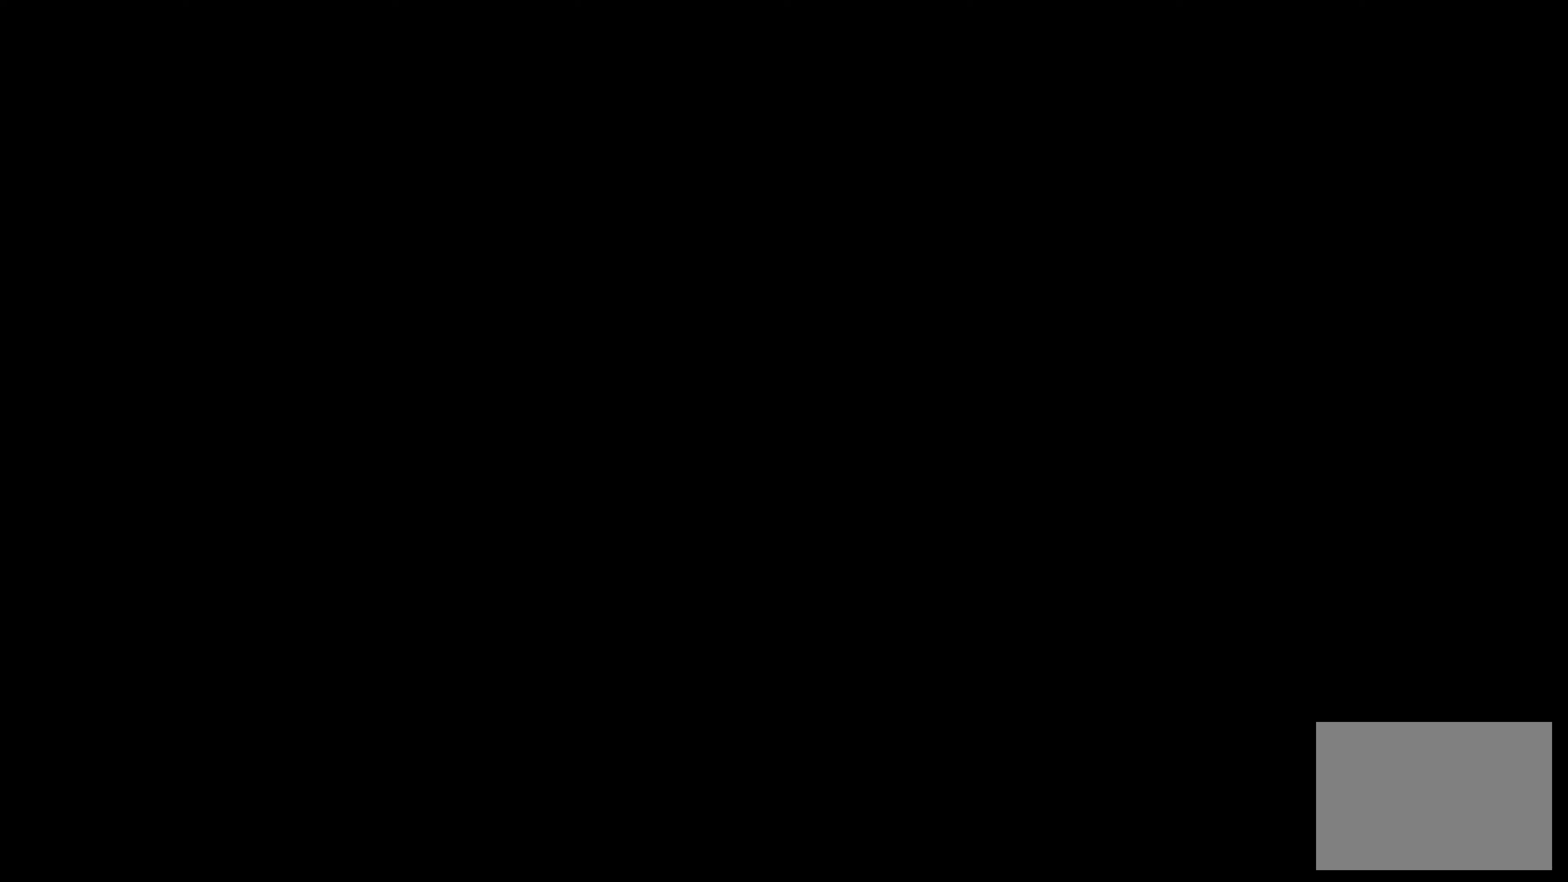
Gameplay with a controller (PlayStation layout); each line is a JSON object with the inputs held at the frame after it. "events" lists button and stick changes between this image and that frame as [ms after this image, input, new state], when the widget could be followed in between. Not read: L2 L3 R2 R3.
{"buttons": [], "left_stick": "center", "right_stick": "center", "events": []}
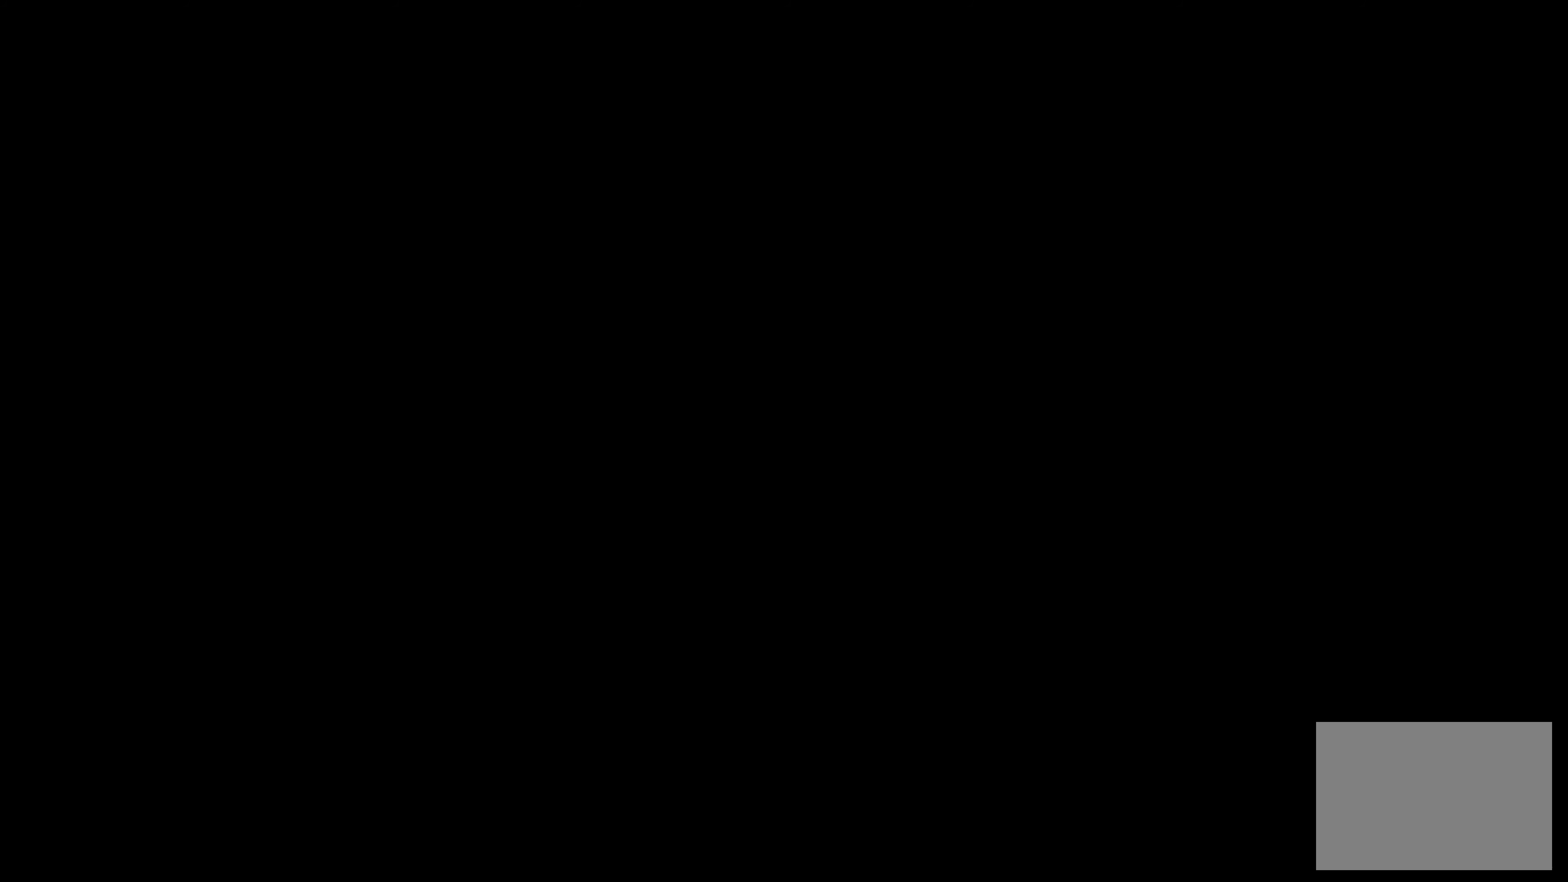
{"buttons": [], "left_stick": "center", "right_stick": "center", "events": []}
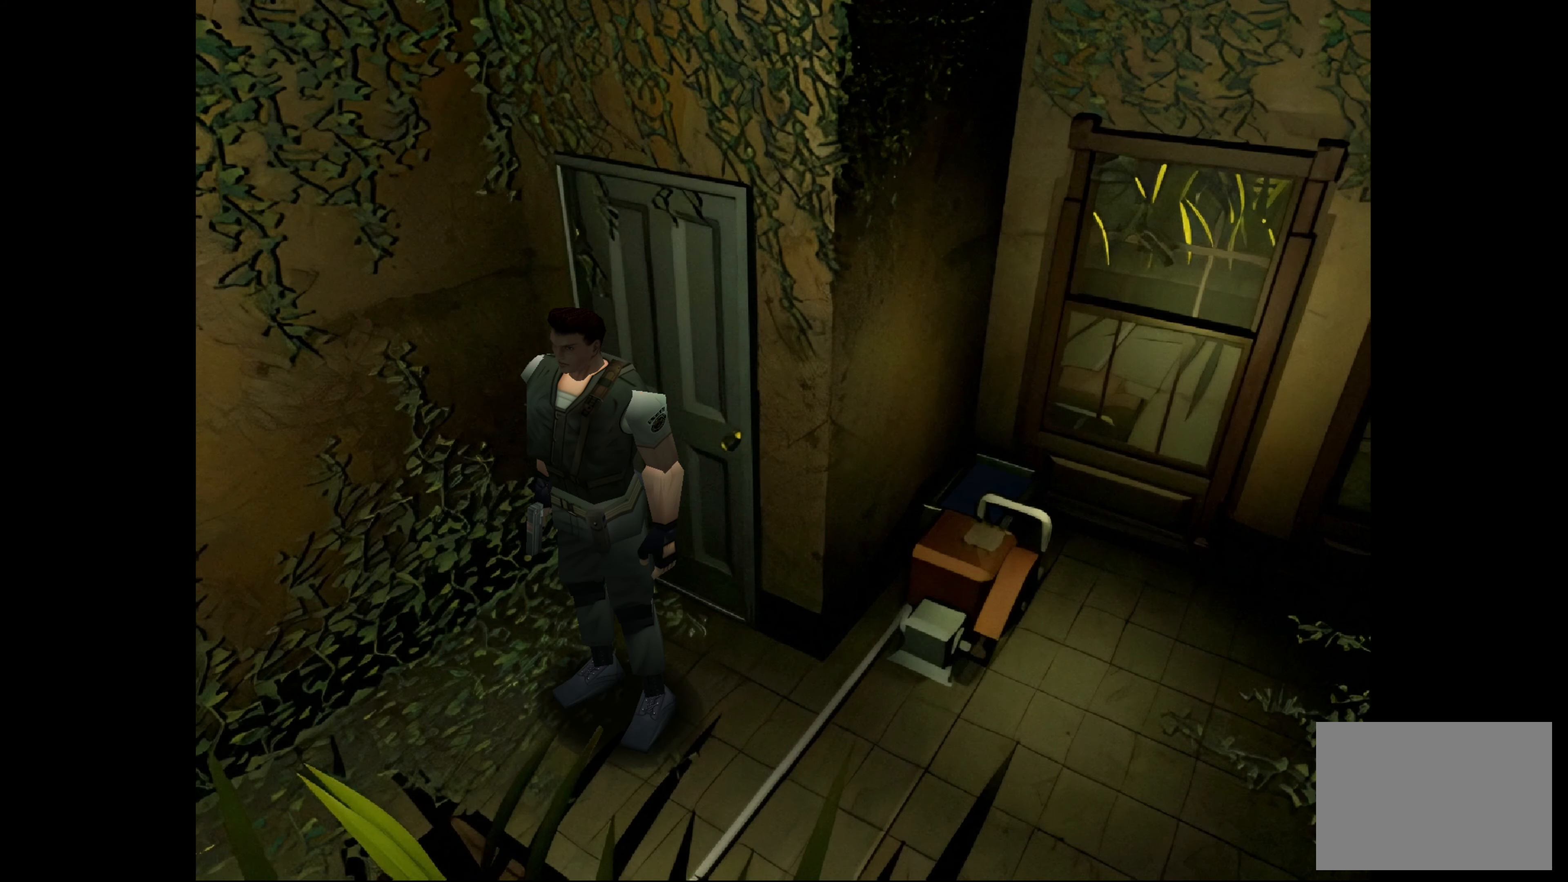
{"buttons": [], "left_stick": "center", "right_stick": "center", "events": []}
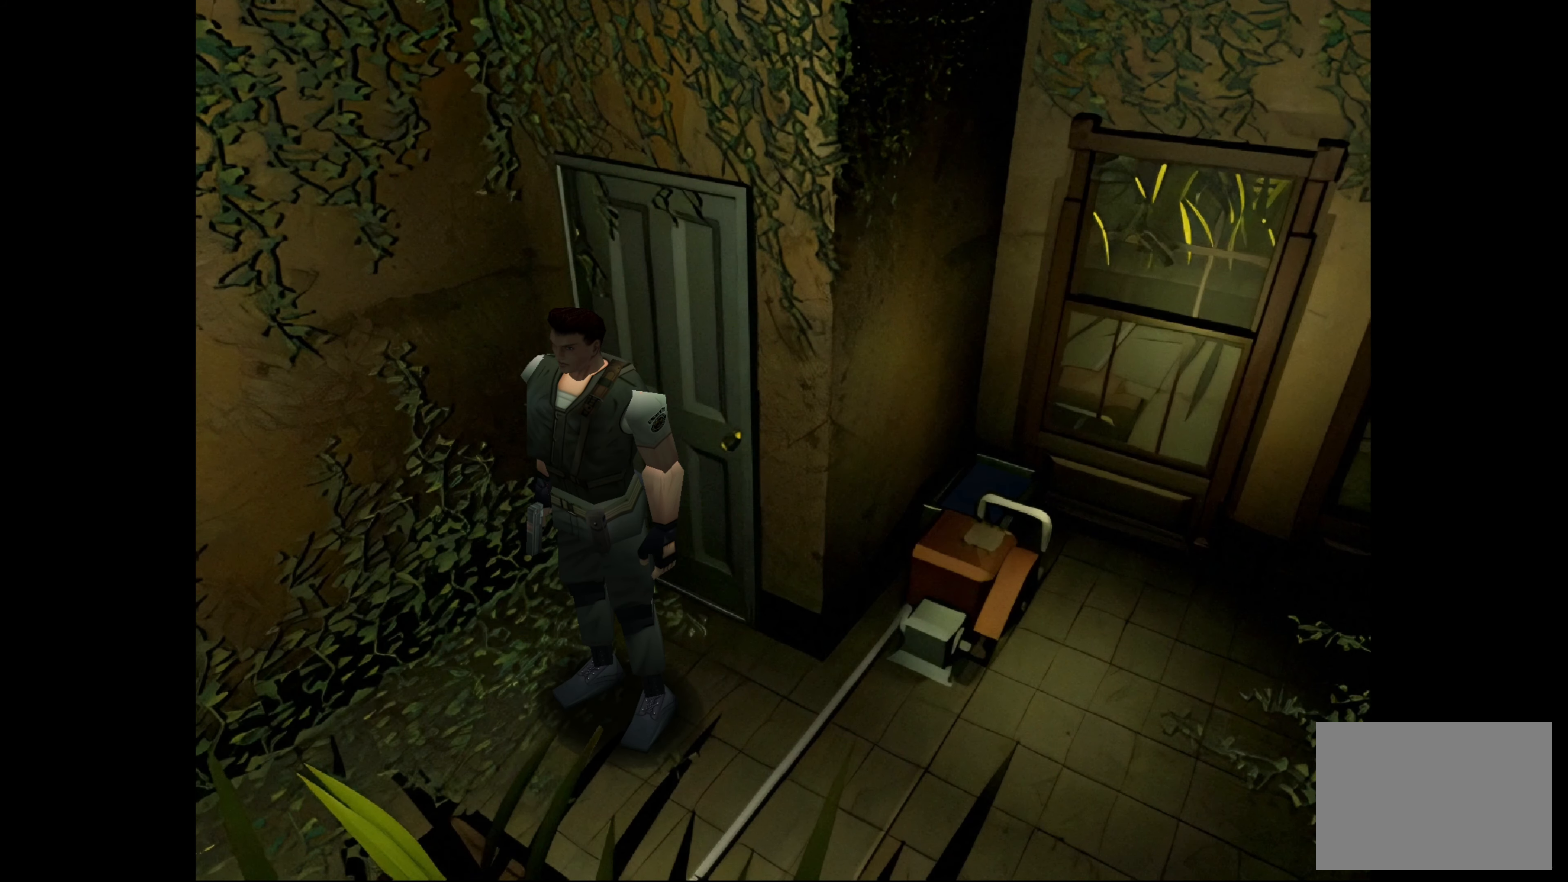
{"buttons": [], "left_stick": "center", "right_stick": "center", "events": []}
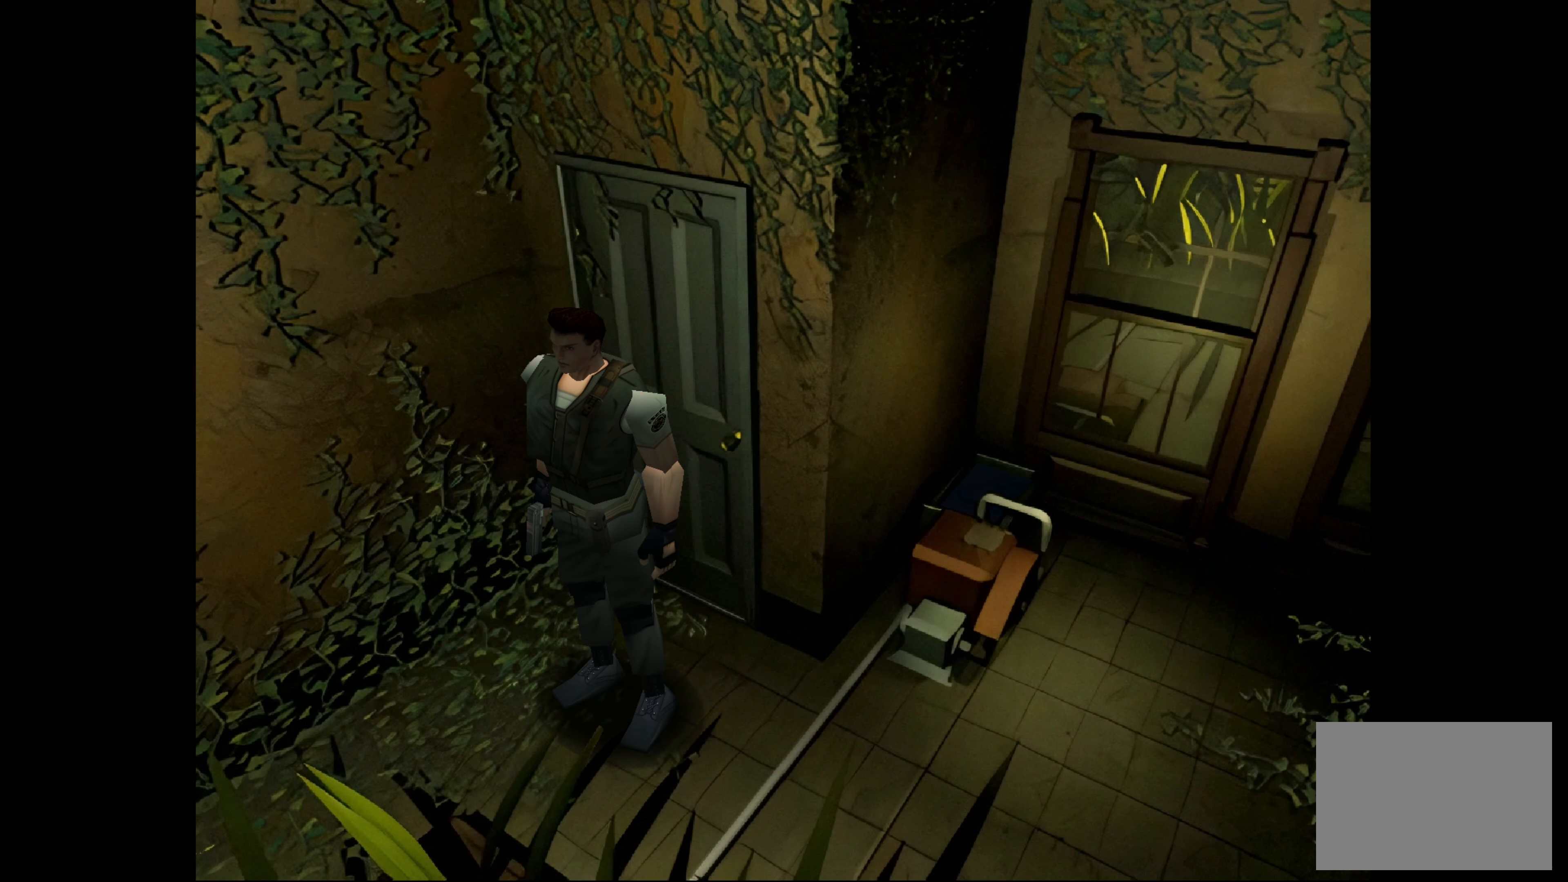
{"buttons": [], "left_stick": "up", "right_stick": "center", "events": [[500, "left_stick", "up"]]}
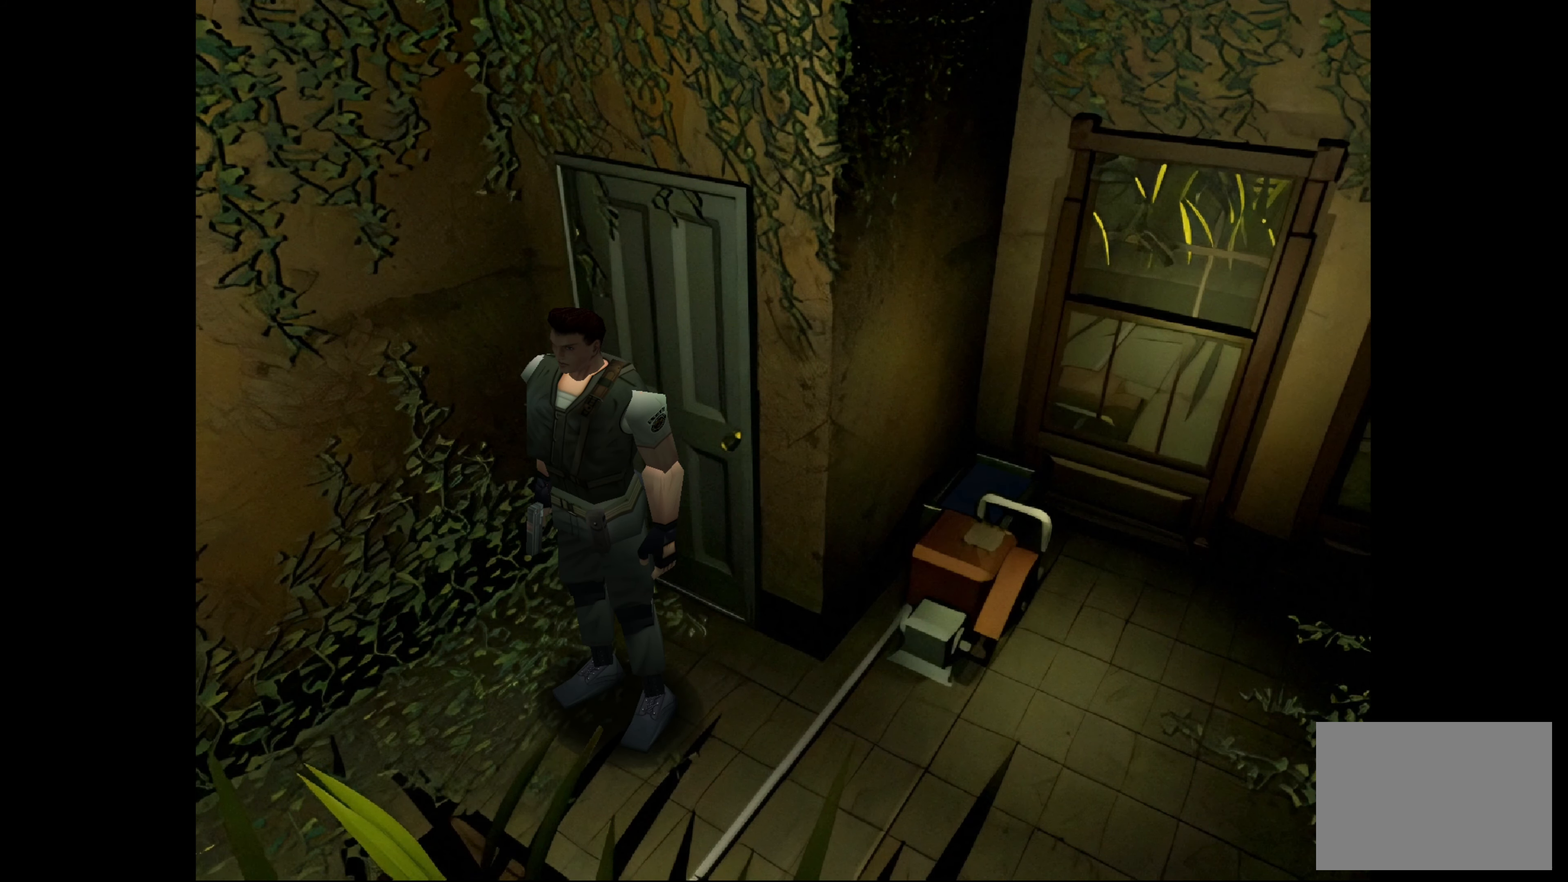
{"buttons": [], "left_stick": "center", "right_stick": "center", "events": [[183, "left_stick", "center"]]}
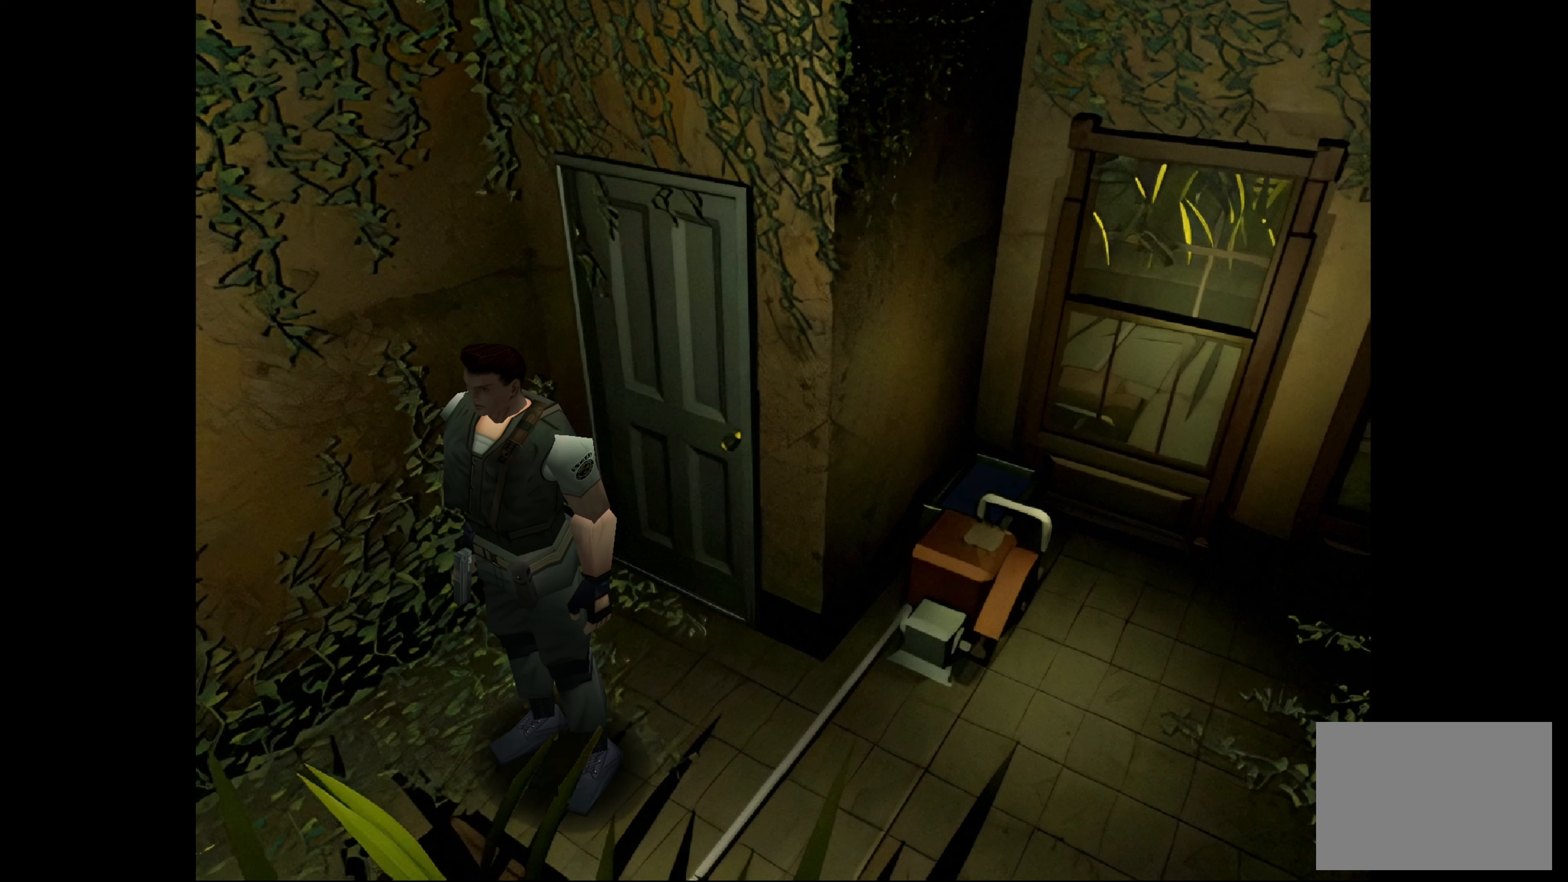
{"buttons": [], "left_stick": "up", "right_stick": "center", "events": [[117, "left_stick", "right"], [317, "left_stick", "center"], [500, "left_stick", "up"]]}
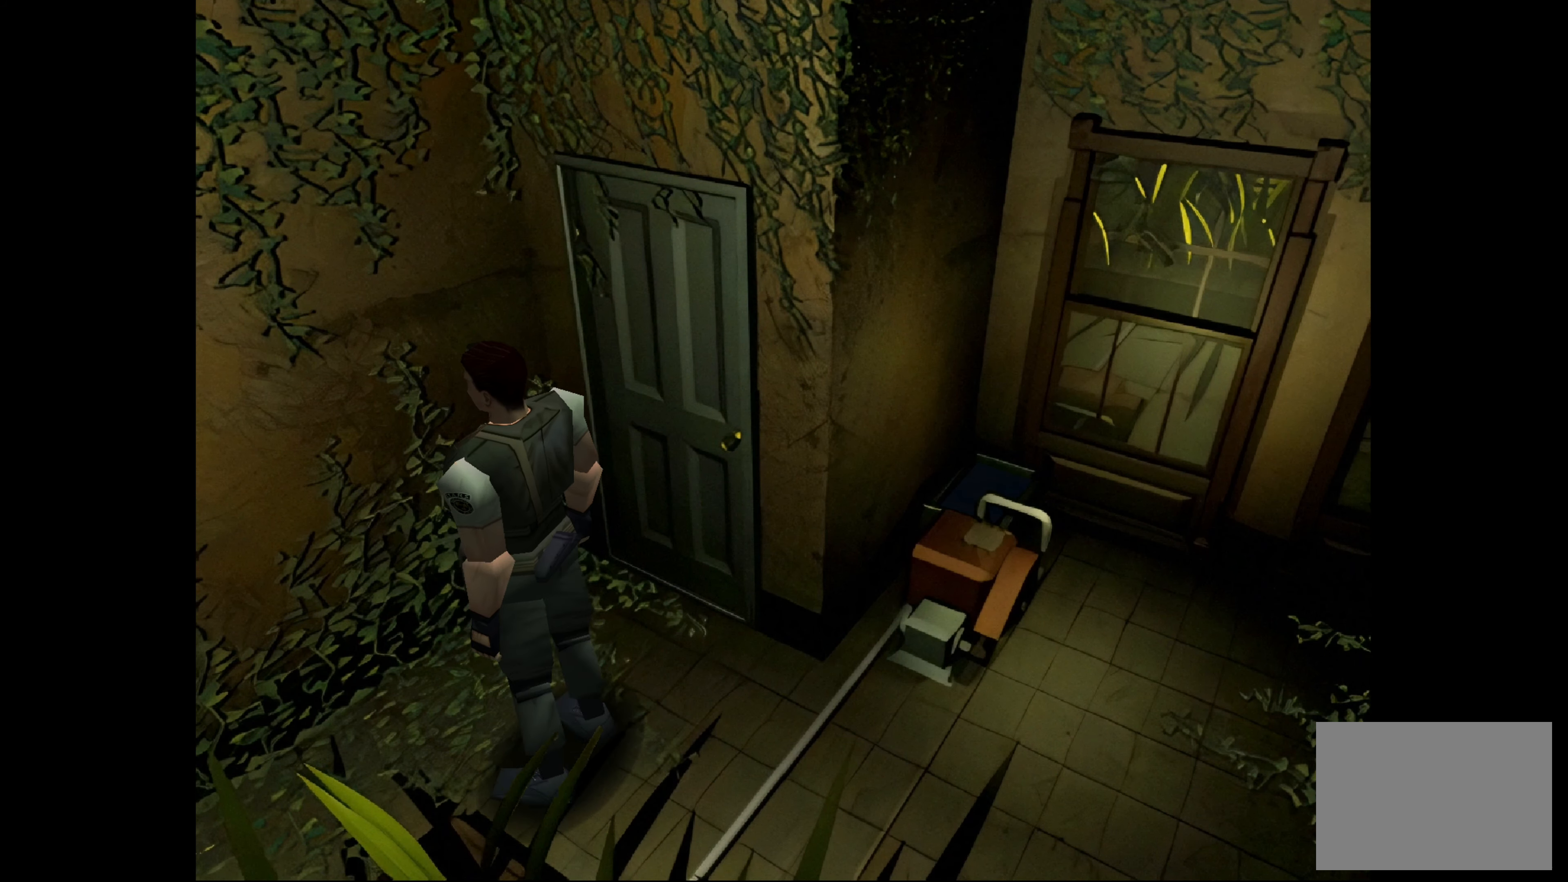
{"buttons": [], "left_stick": "up-left", "right_stick": "center", "events": [[233, "left_stick", "center"], [417, "left_stick", "up-left"]]}
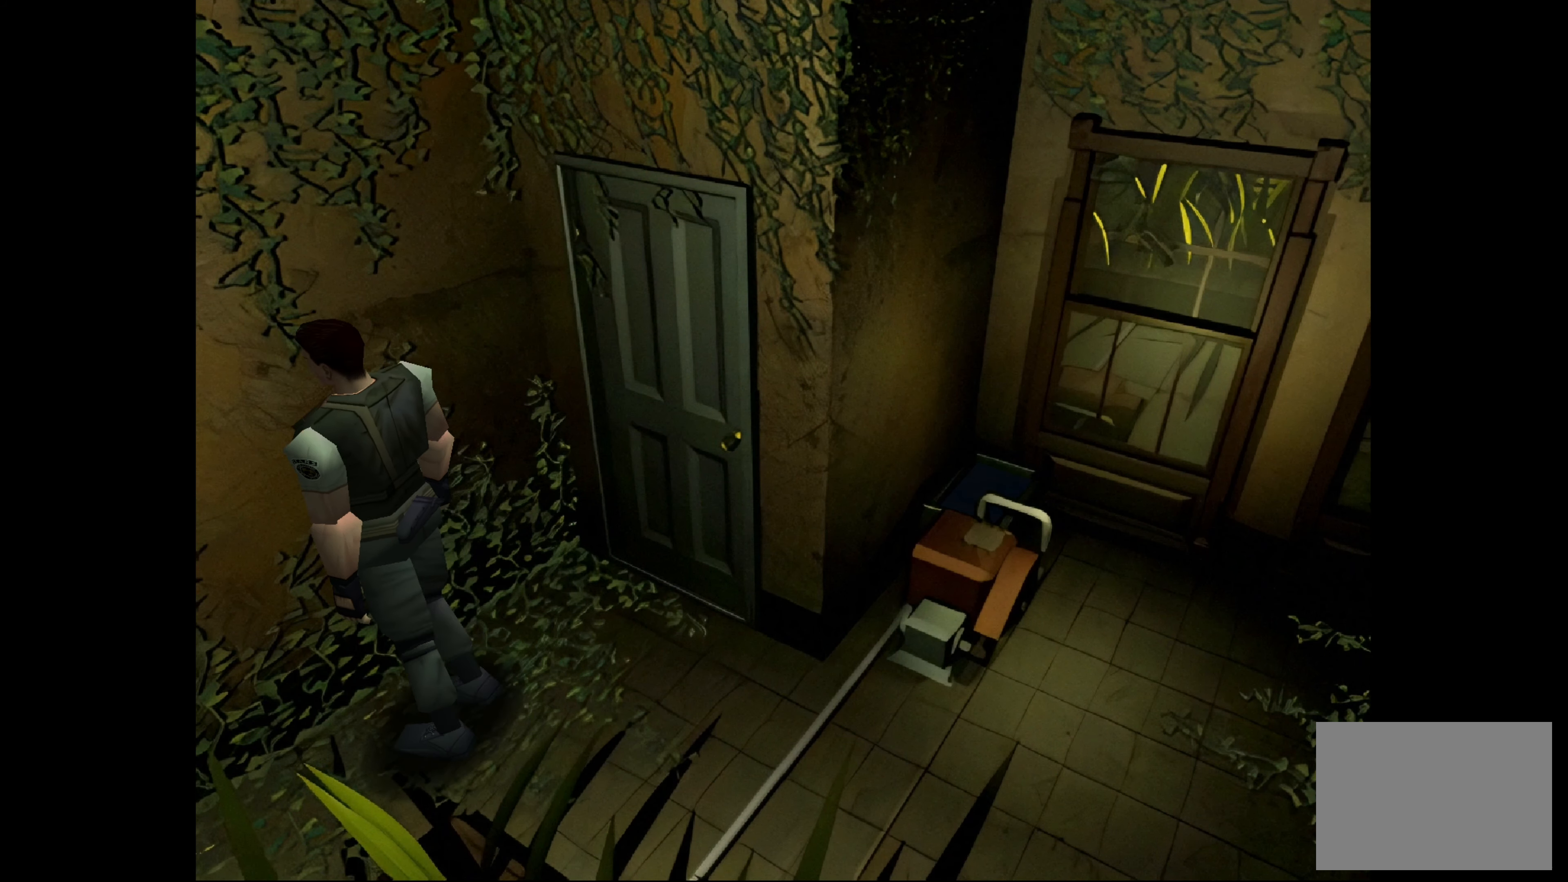
{"buttons": [], "left_stick": "left", "right_stick": "center", "events": [[167, "left_stick", "center"], [450, "left_stick", "left"]]}
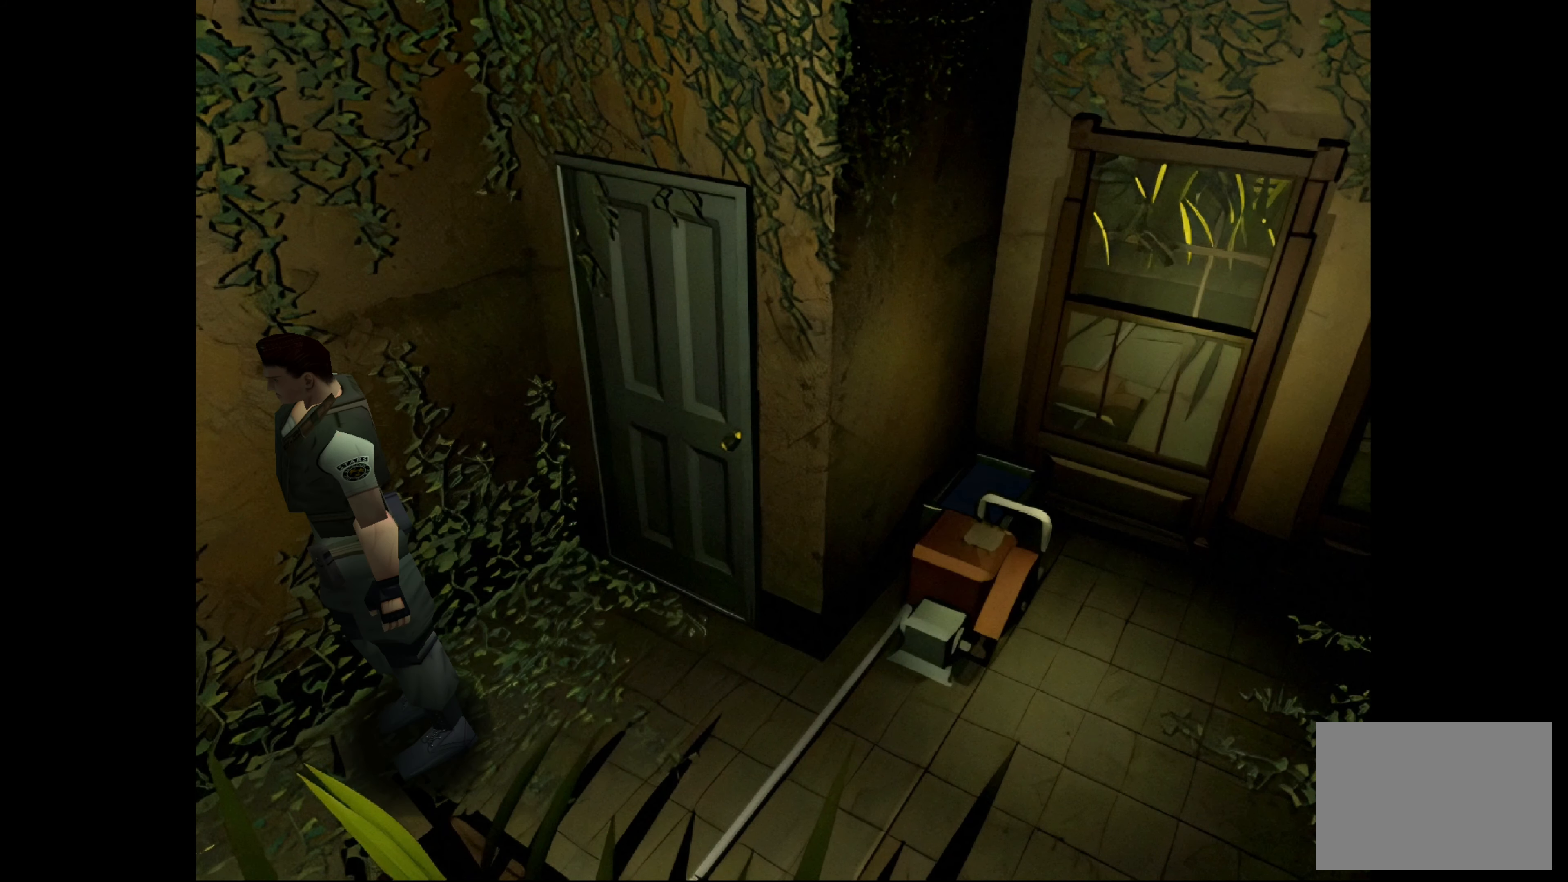
{"buttons": [], "left_stick": "center", "right_stick": "center", "events": [[67, "left_stick", "center"]]}
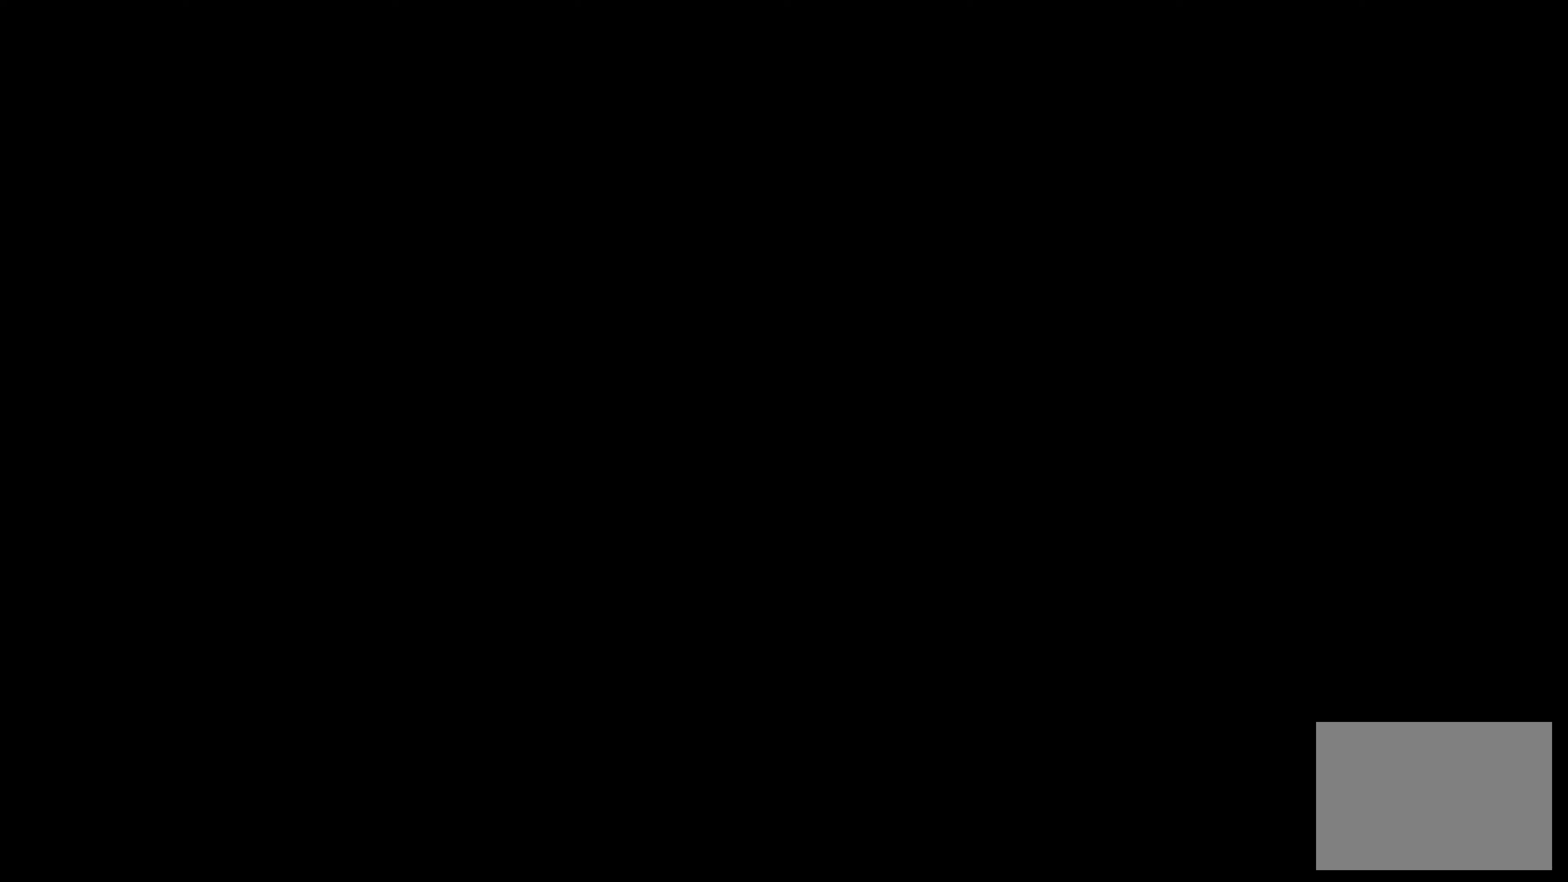
{"buttons": [], "left_stick": "center", "right_stick": "center", "events": []}
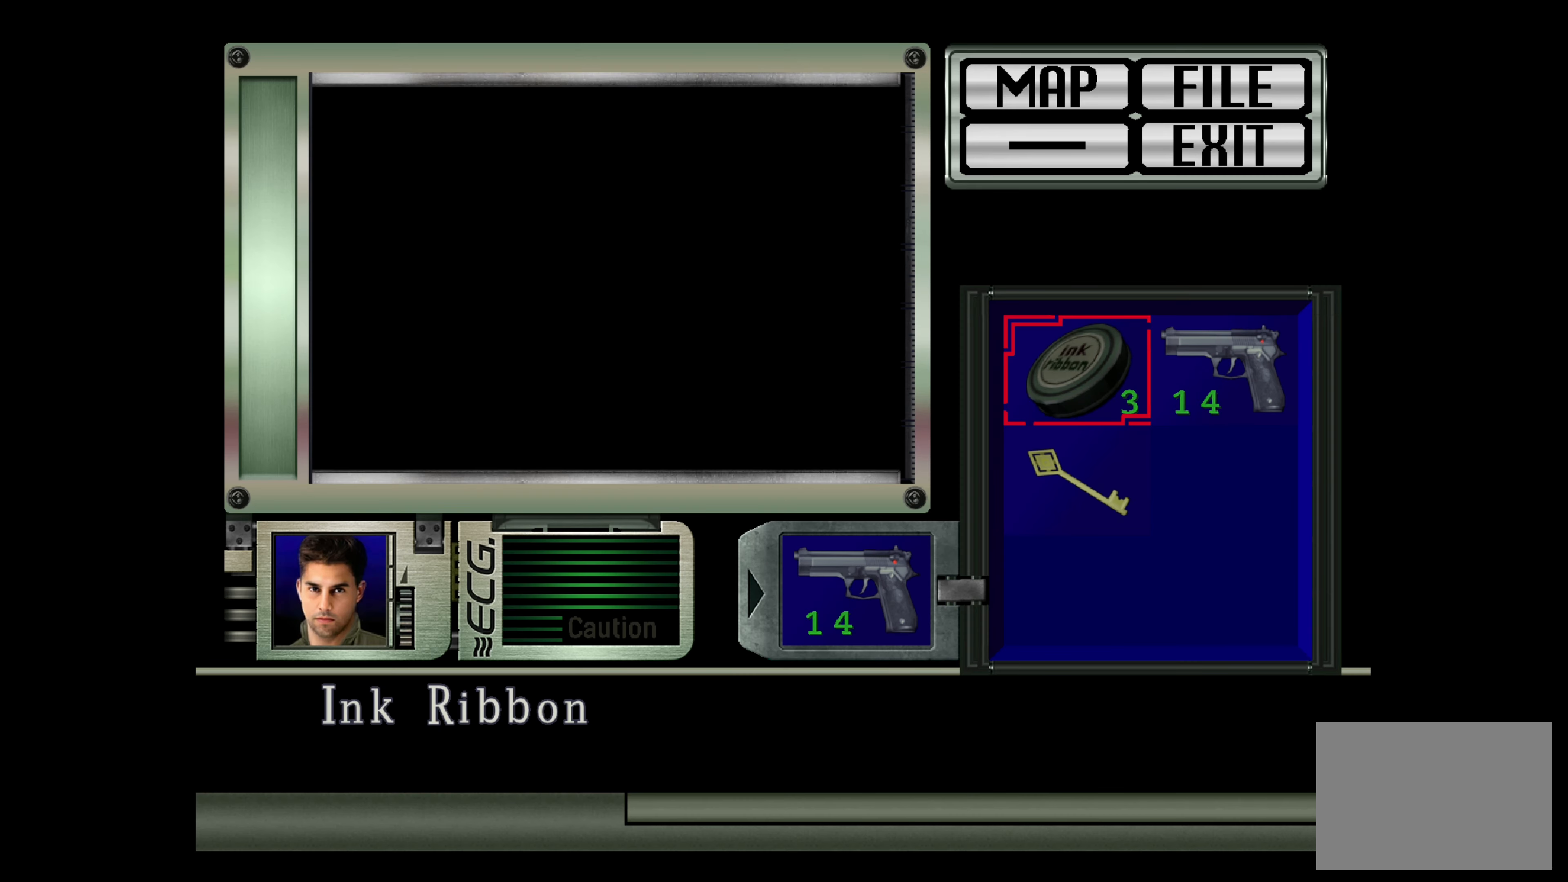
{"buttons": [], "left_stick": "center", "right_stick": "center", "events": []}
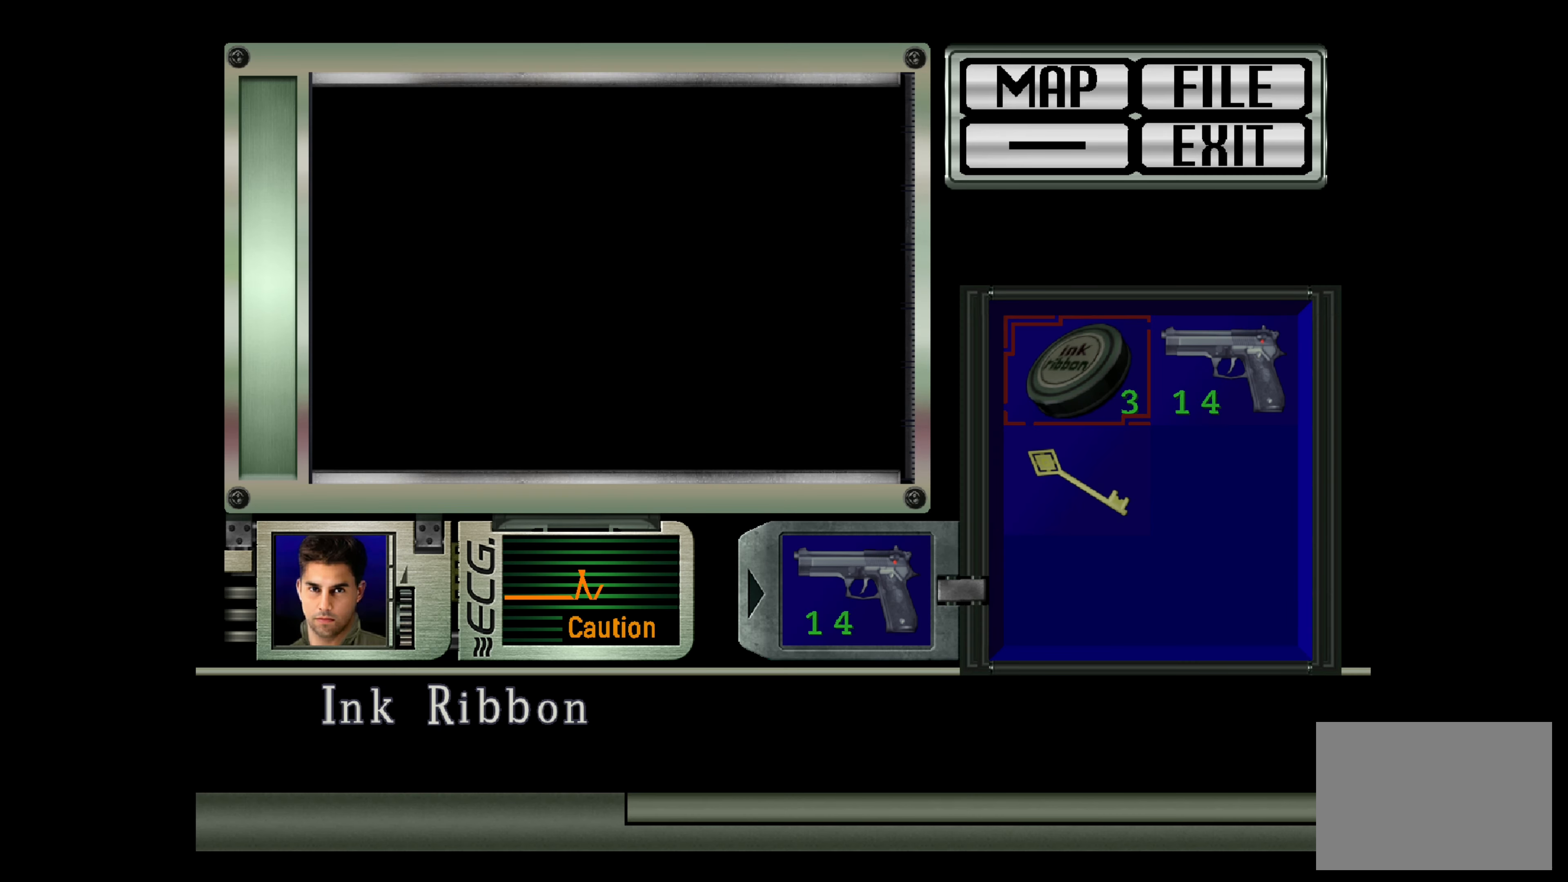
{"buttons": [], "left_stick": "center", "right_stick": "center", "events": [[167, "left_stick", "up-left"], [317, "left_stick", "center"]]}
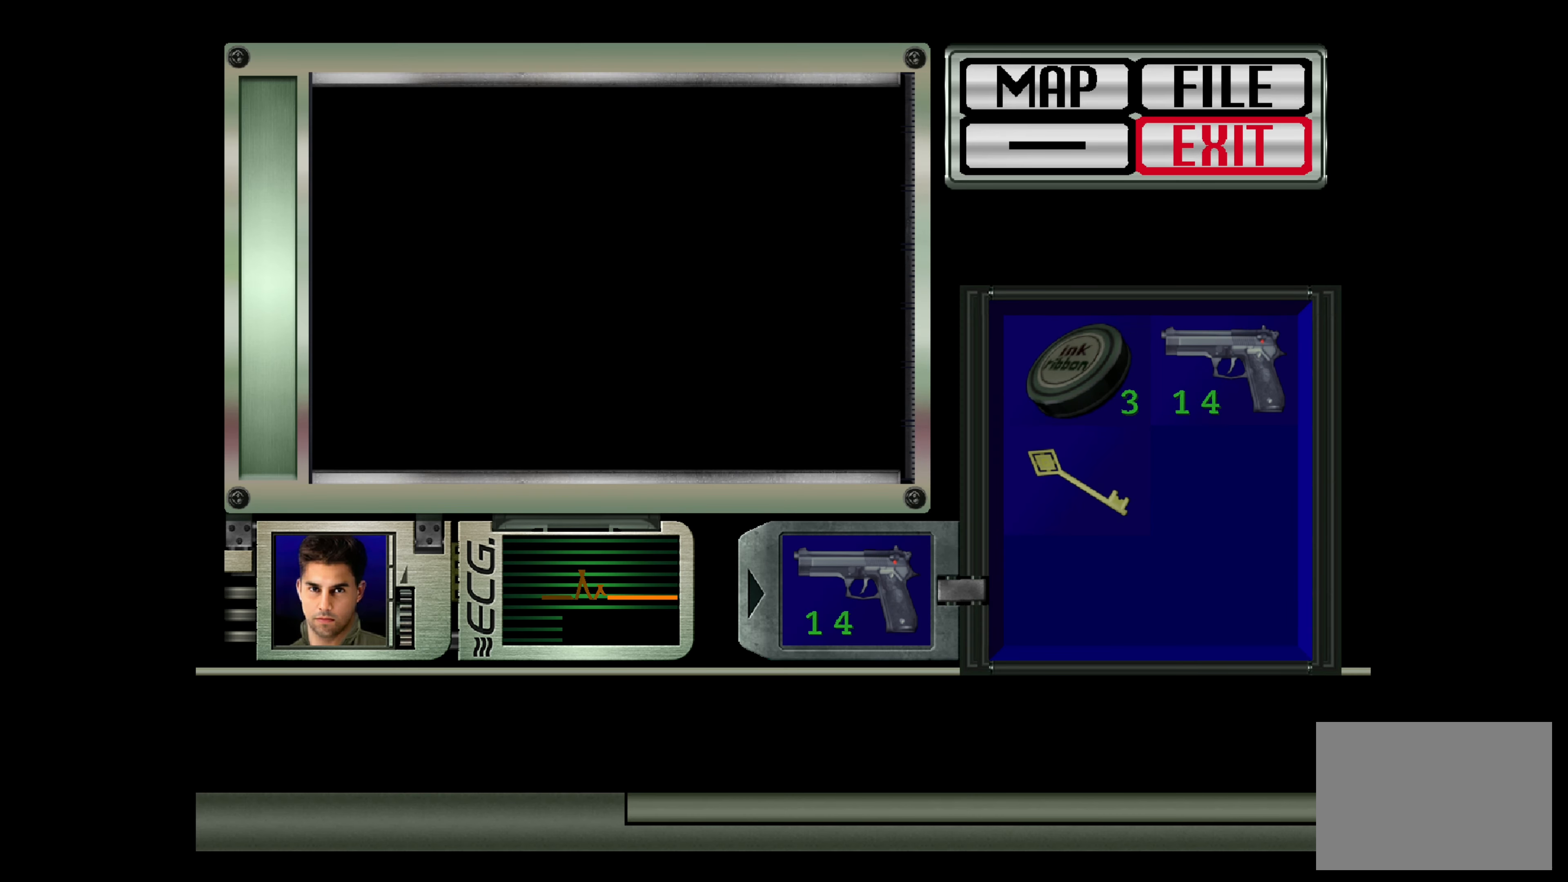
{"buttons": [], "left_stick": "center", "right_stick": "center", "events": [[17, "left_stick", "up-left"], [133, "left_stick", "center"], [367, "CROSS", "down"], [467, "CROSS", "up"]]}
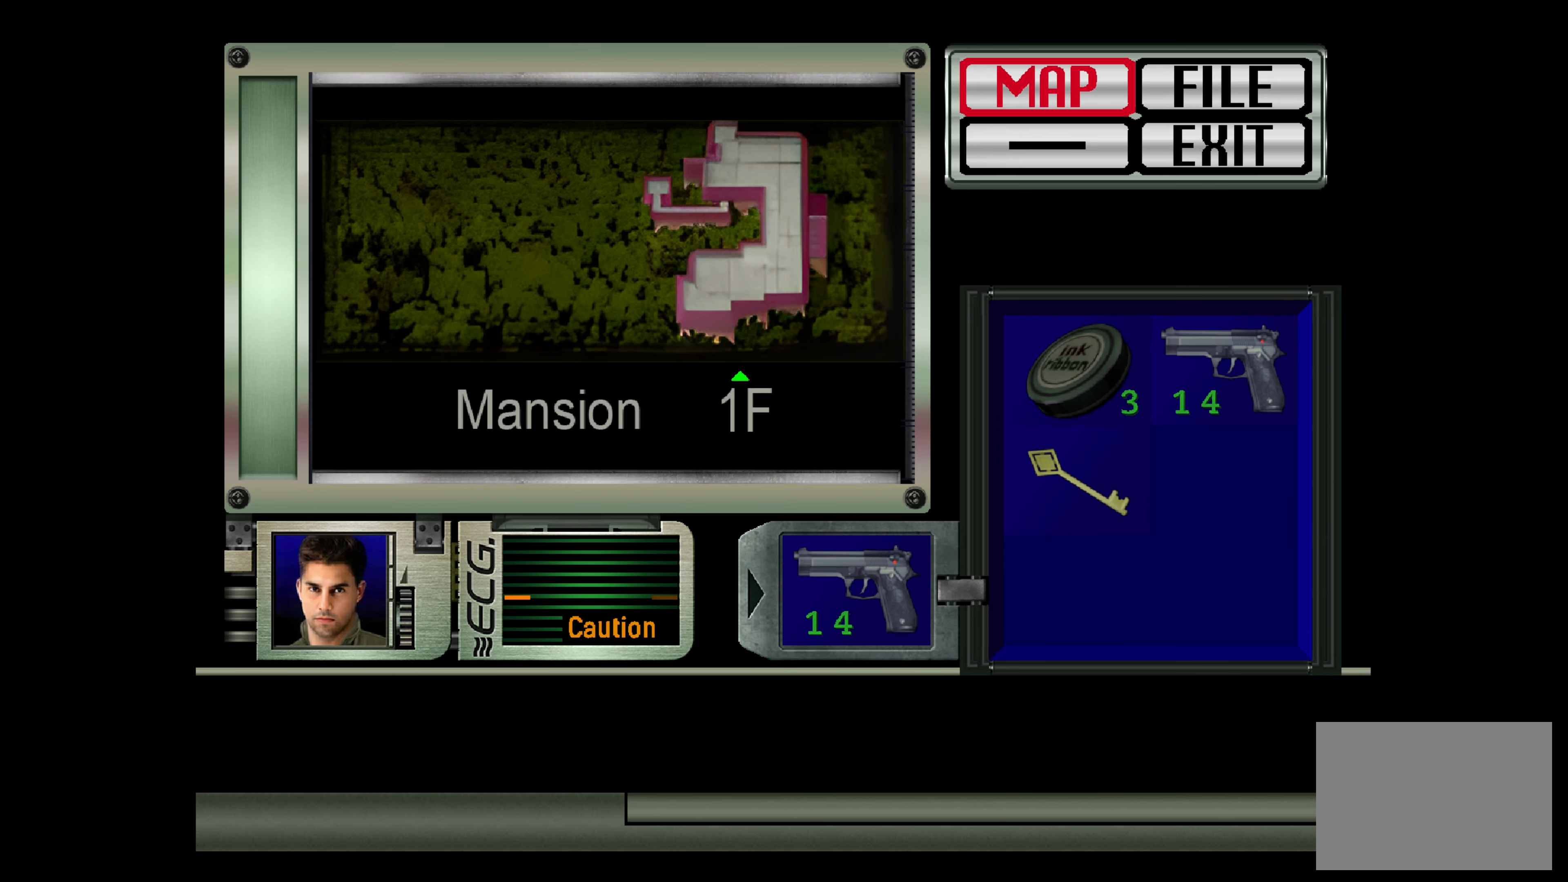
{"buttons": [], "left_stick": "center", "right_stick": "center", "events": []}
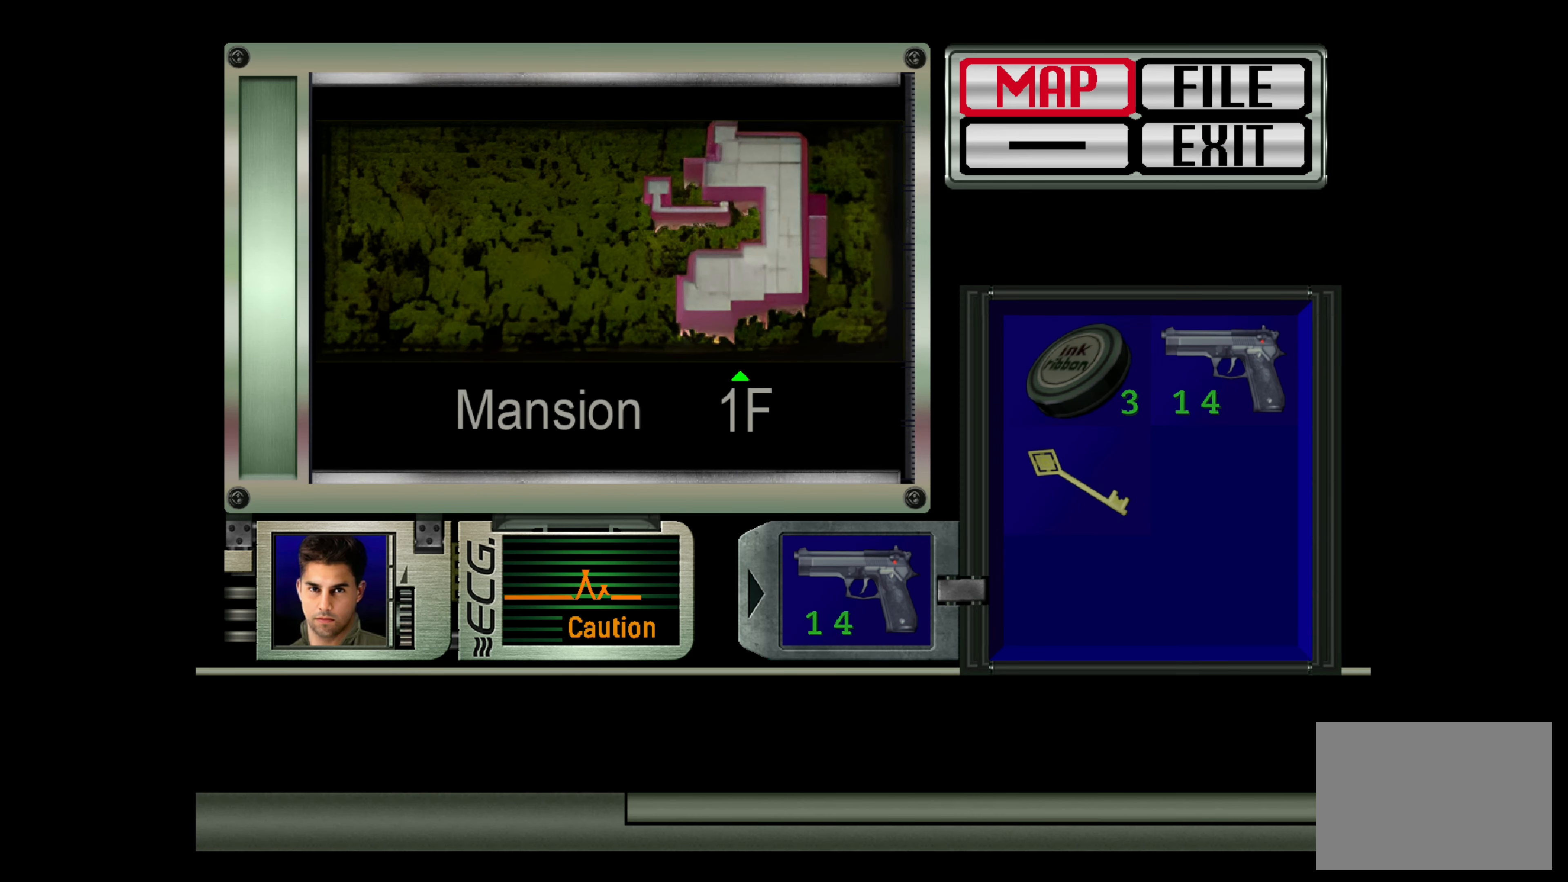
{"buttons": [], "left_stick": "center", "right_stick": "center", "events": [[50, "CROSS", "down"], [117, "CROSS", "up"]]}
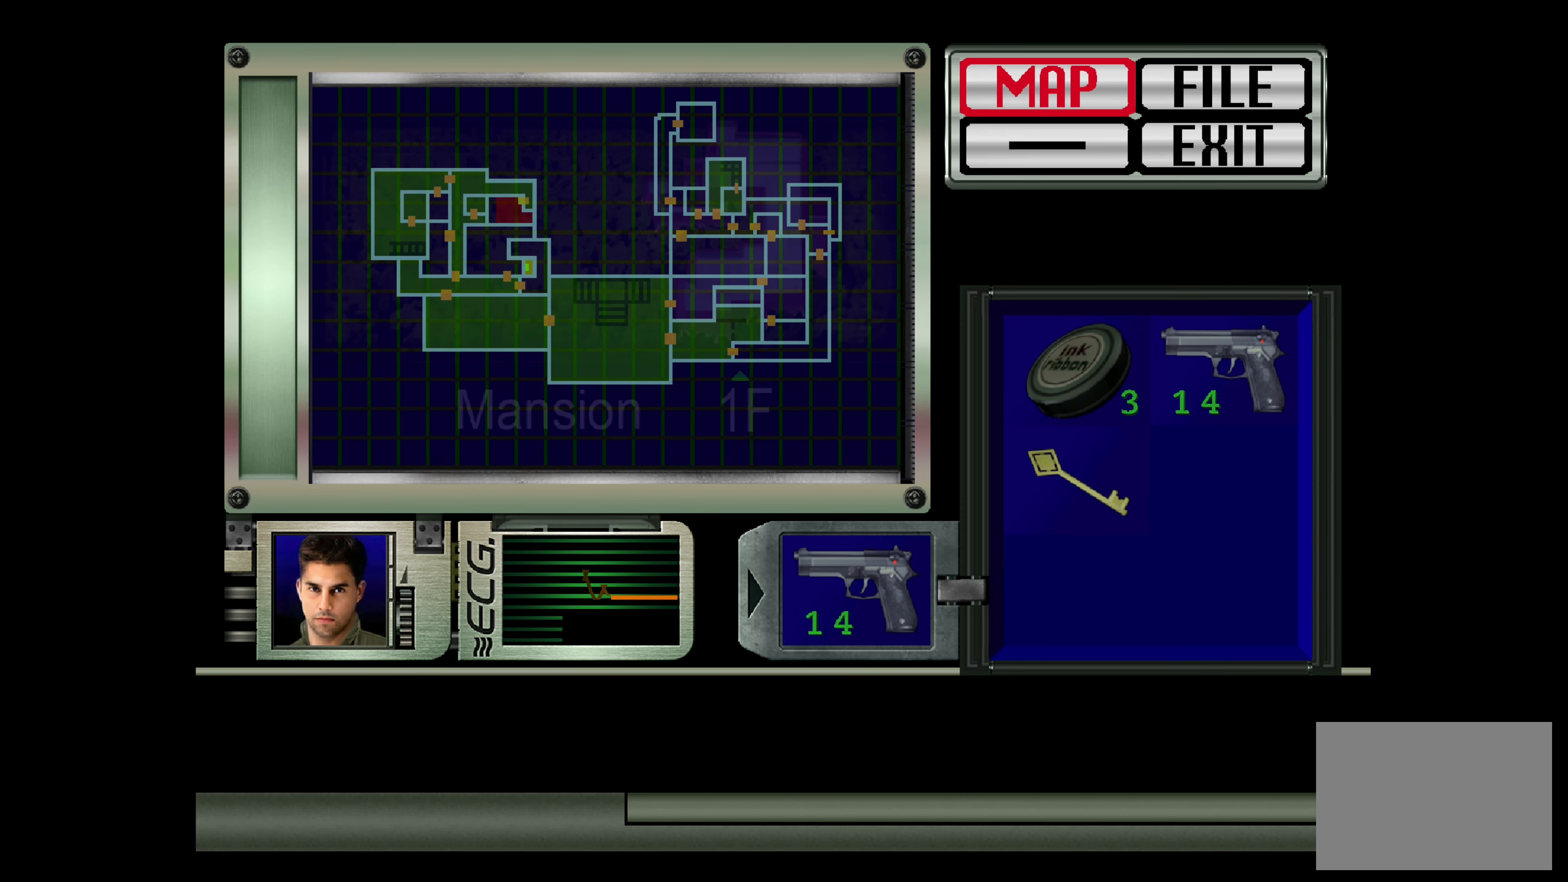
{"buttons": [], "left_stick": "center", "right_stick": "center", "events": []}
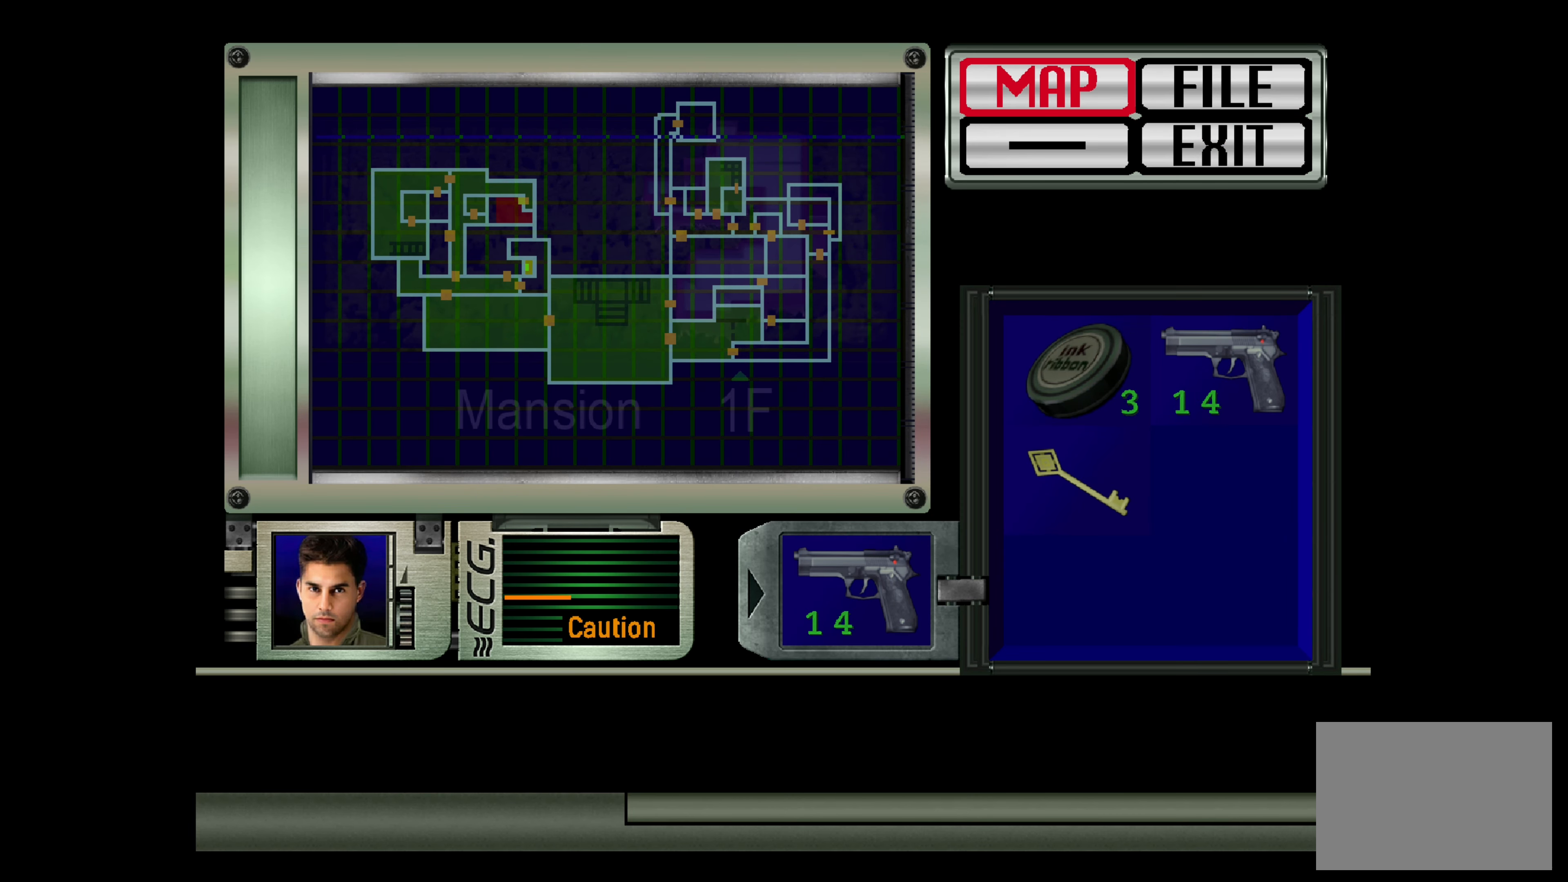
{"buttons": [], "left_stick": "center", "right_stick": "center", "events": []}
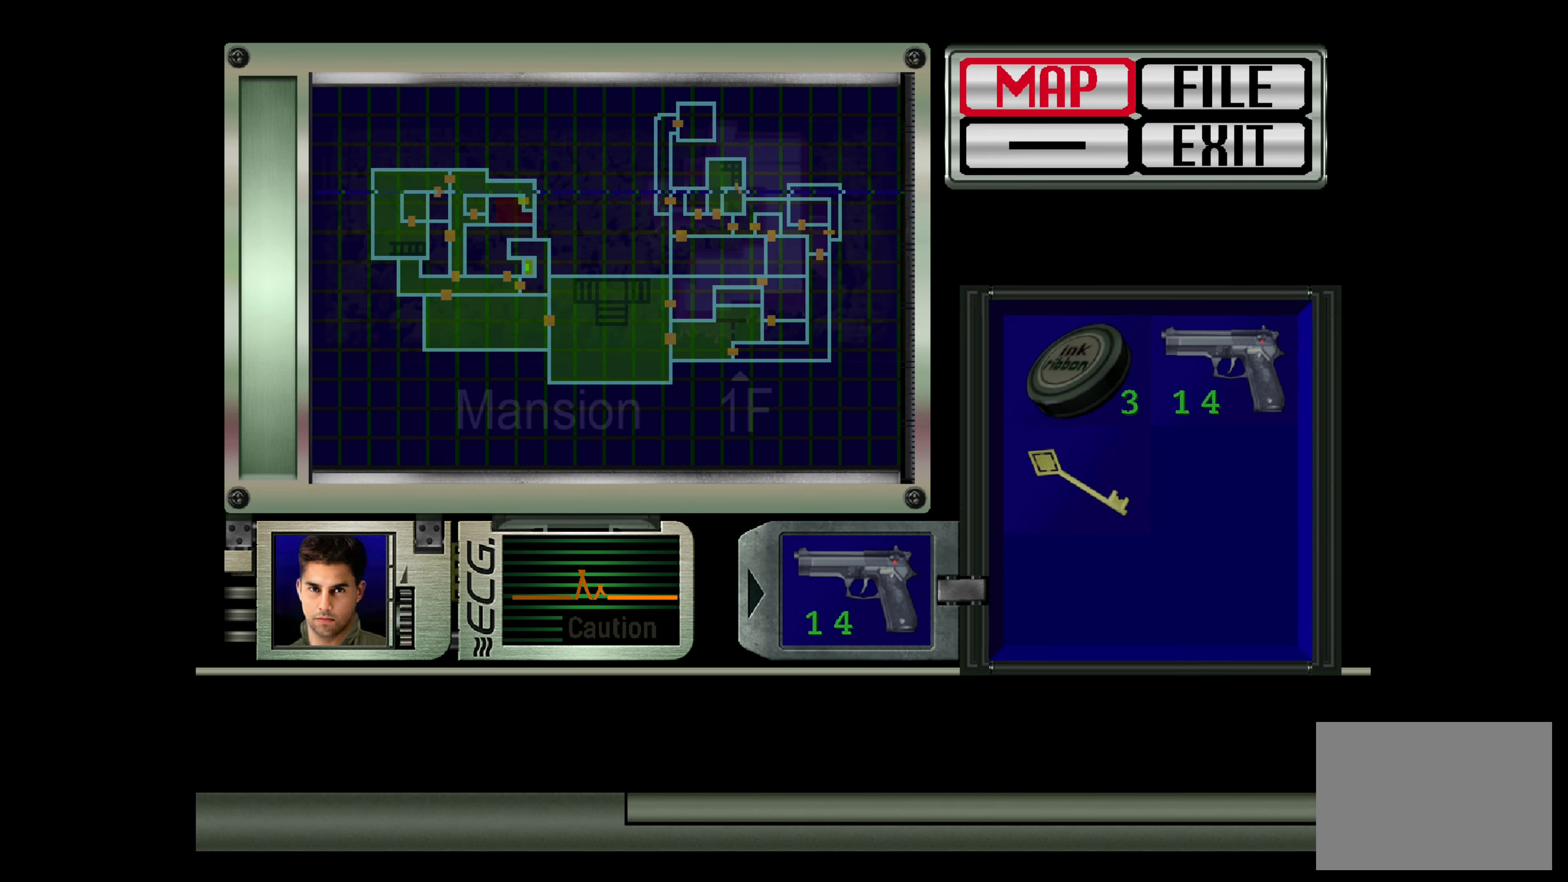
{"buttons": [], "left_stick": "center", "right_stick": "center", "events": []}
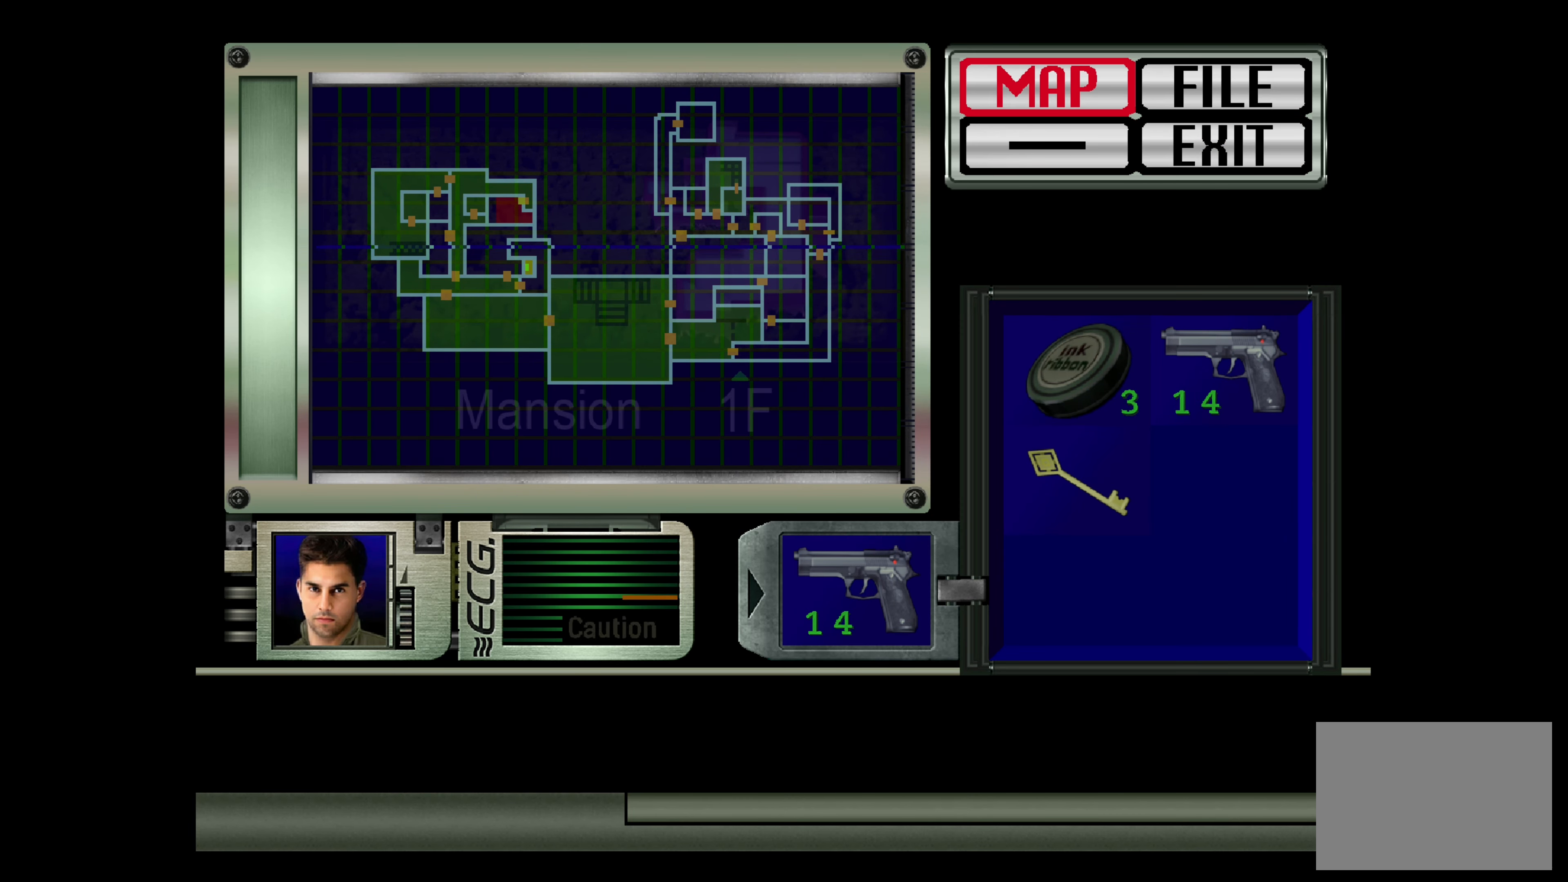
{"buttons": [], "left_stick": "center", "right_stick": "center", "events": []}
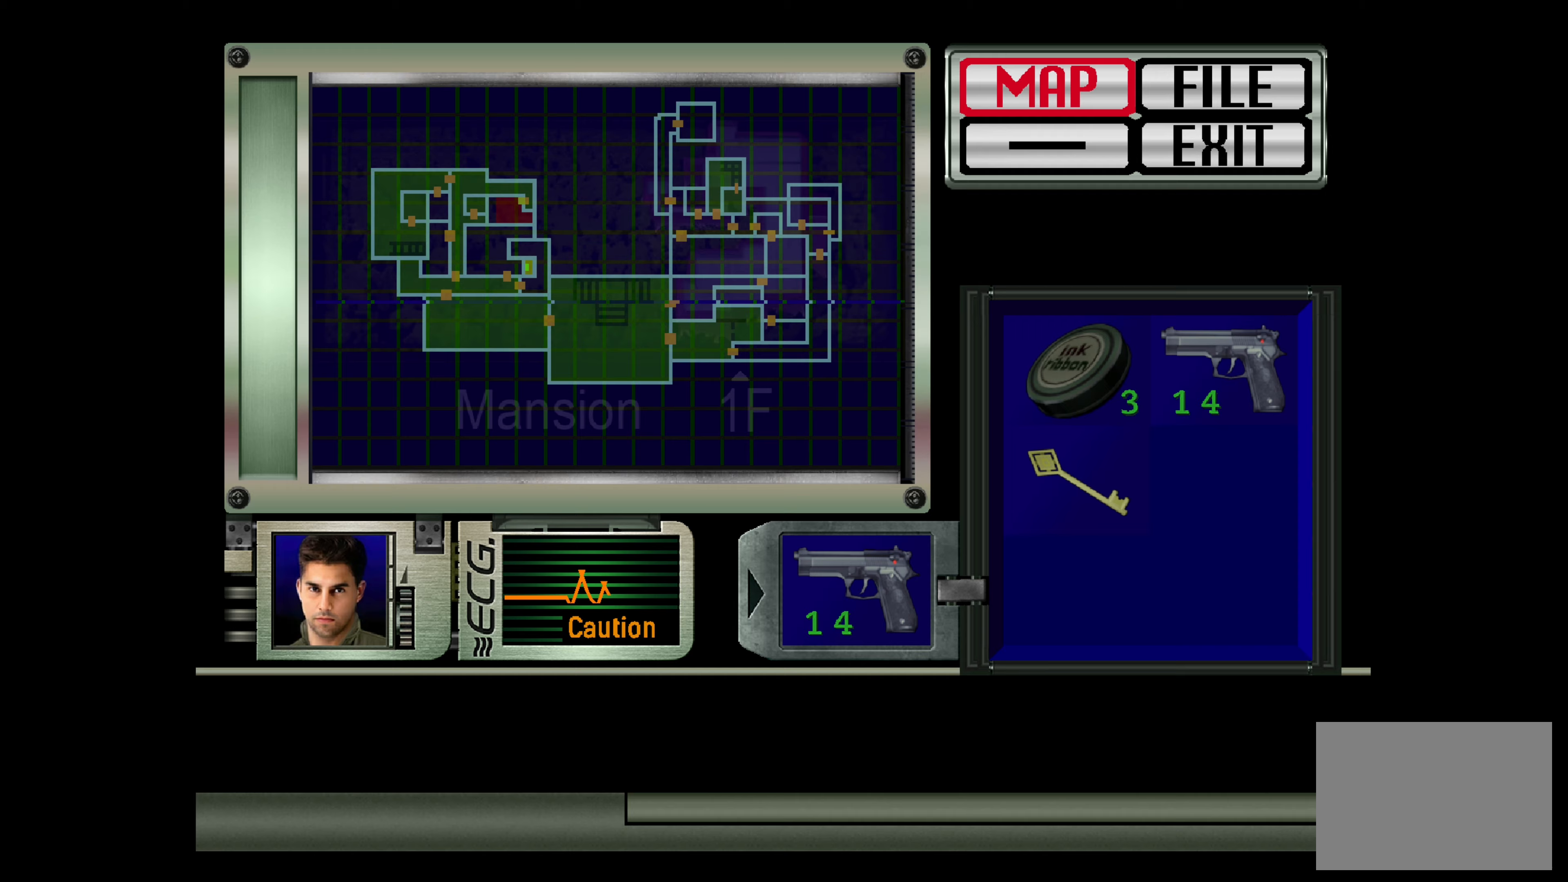
{"buttons": [], "left_stick": "center", "right_stick": "center", "events": []}
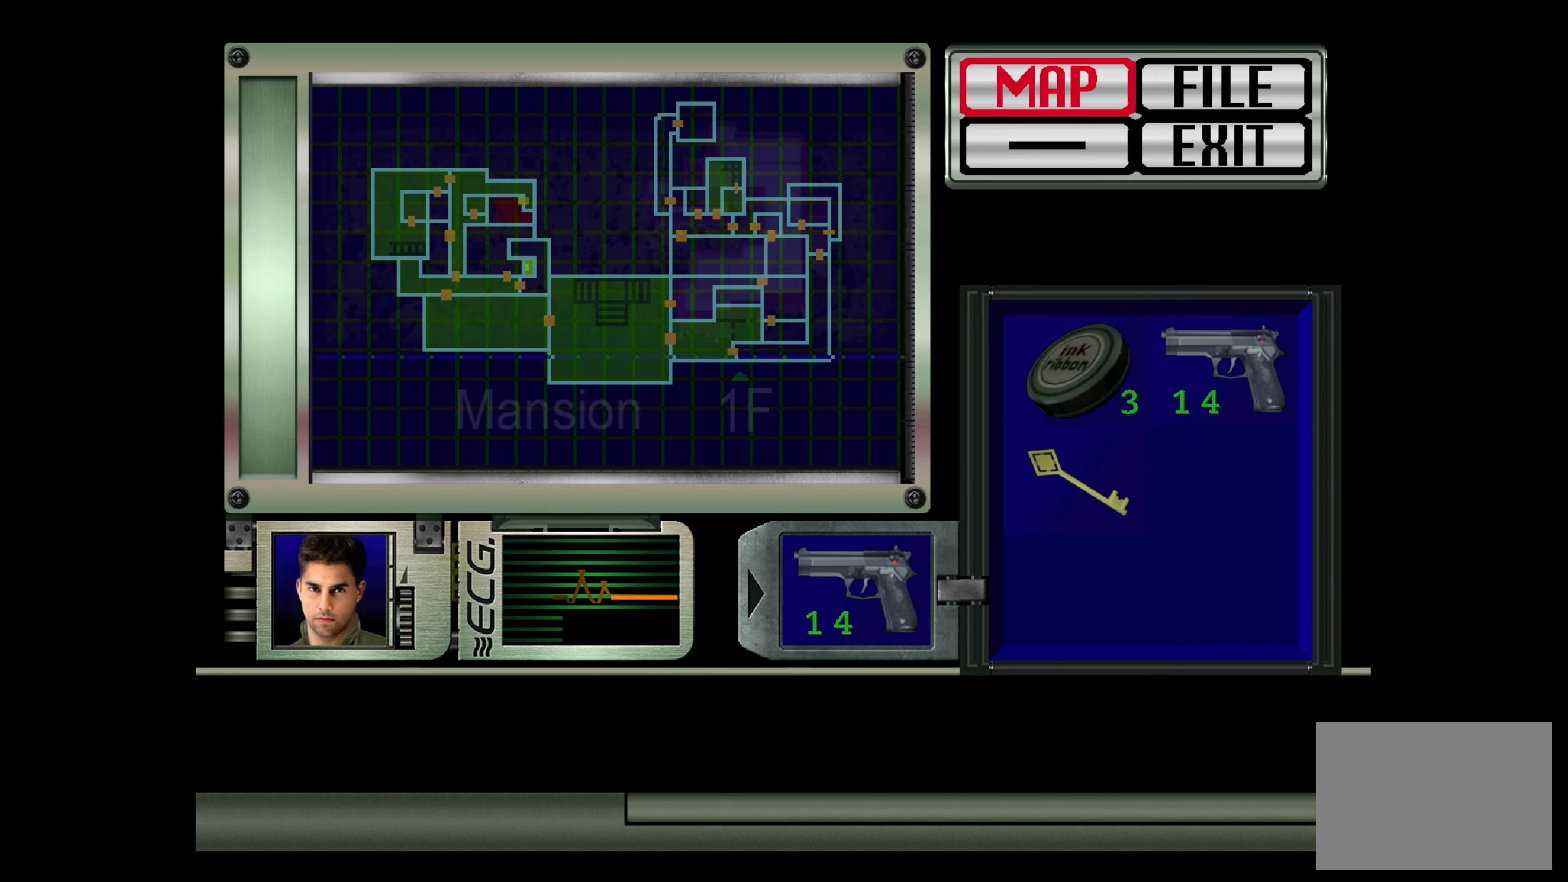
{"buttons": [], "left_stick": "center", "right_stick": "center", "events": []}
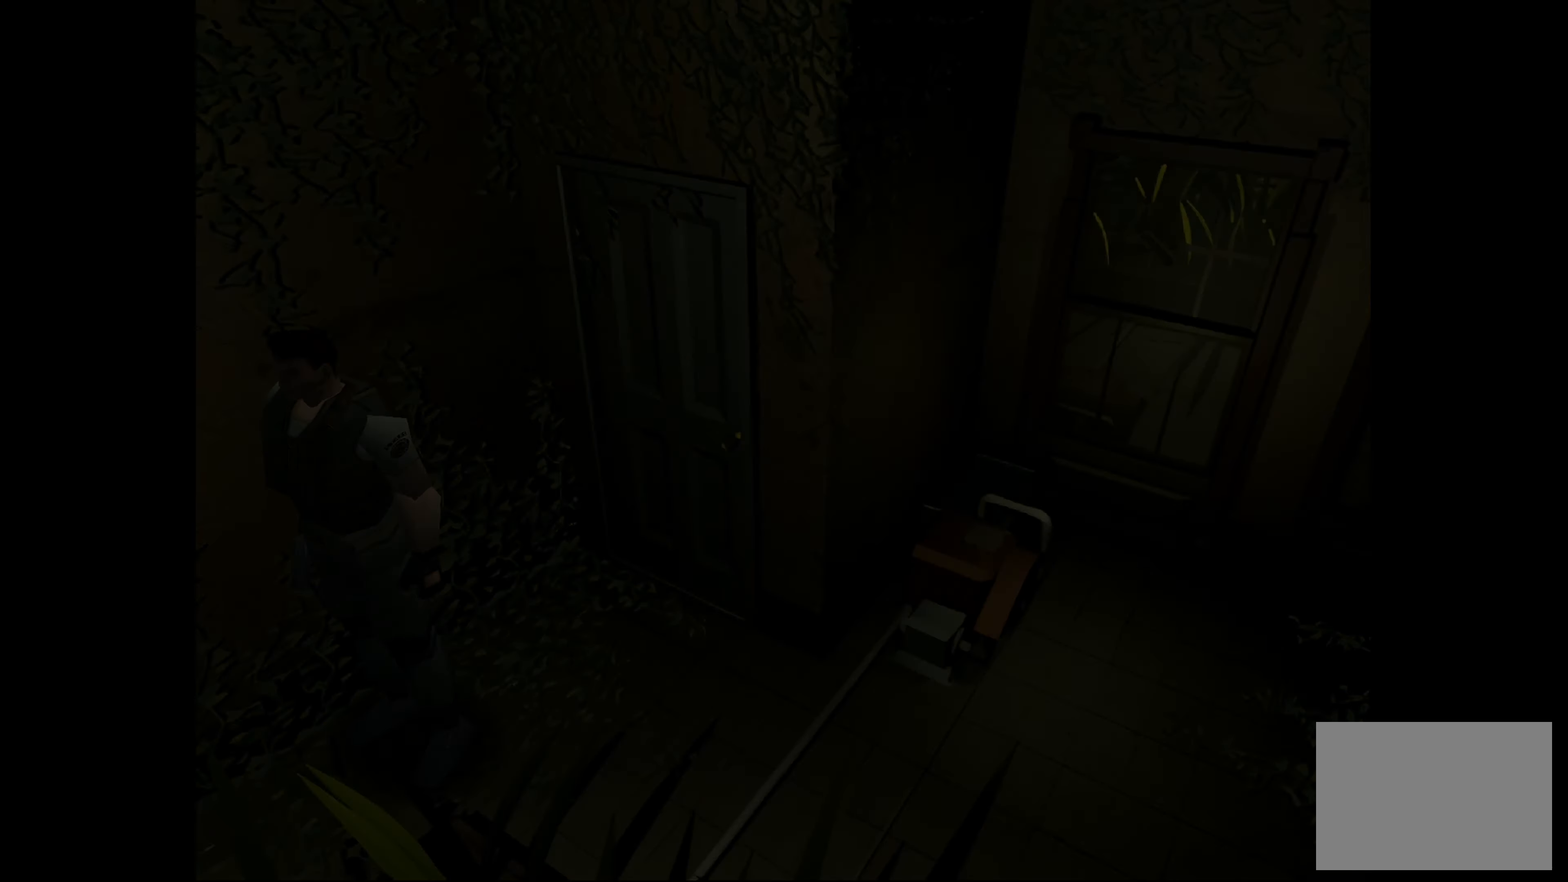
{"buttons": [], "left_stick": "center", "right_stick": "center", "events": []}
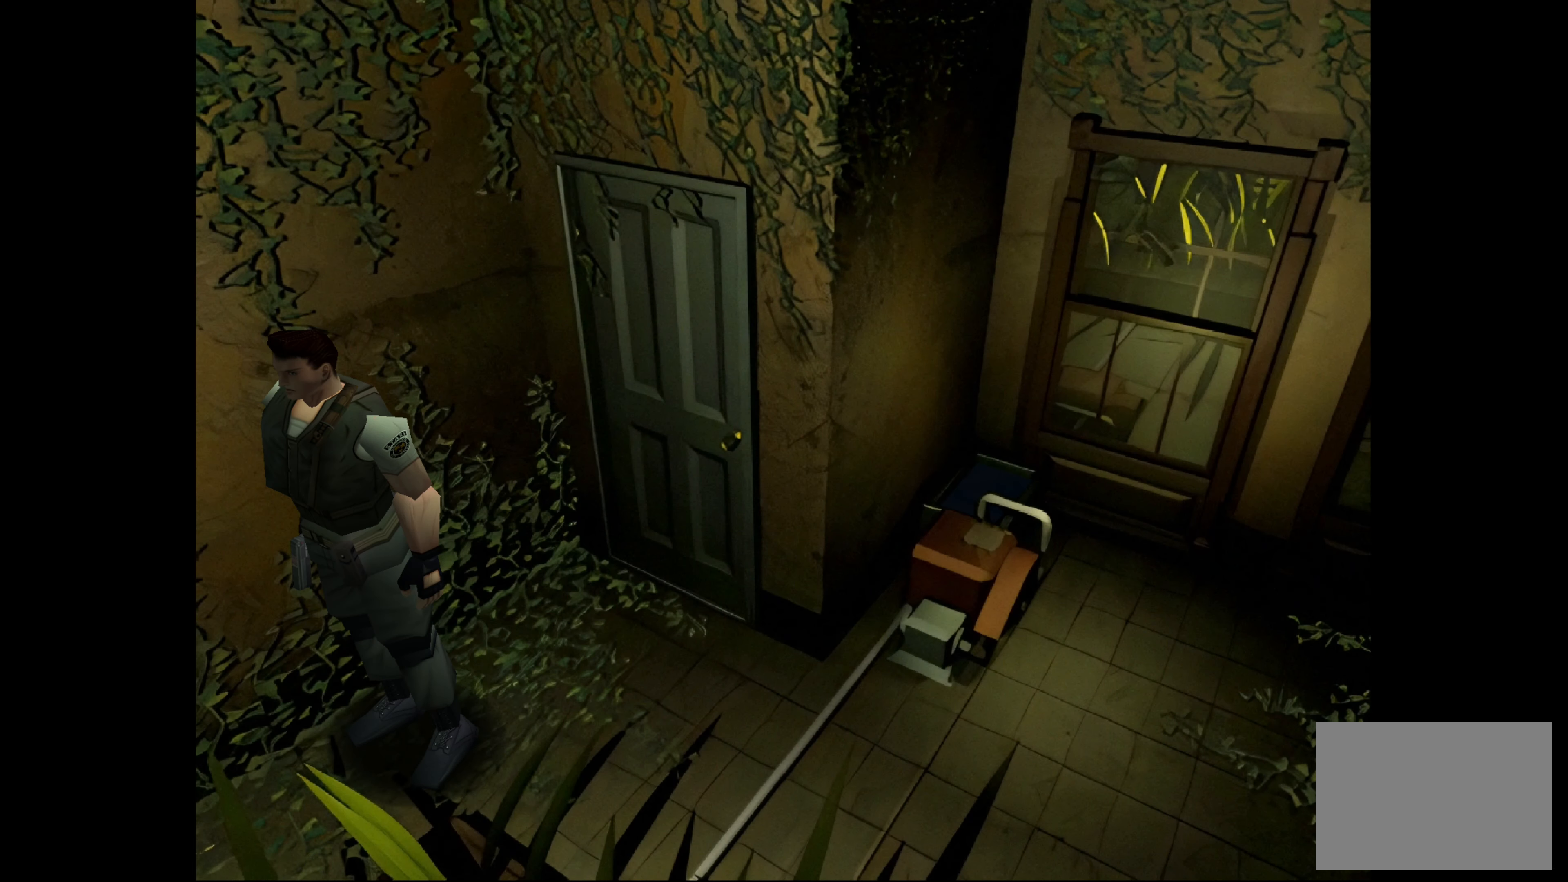
{"buttons": [], "left_stick": "center", "right_stick": "center", "events": []}
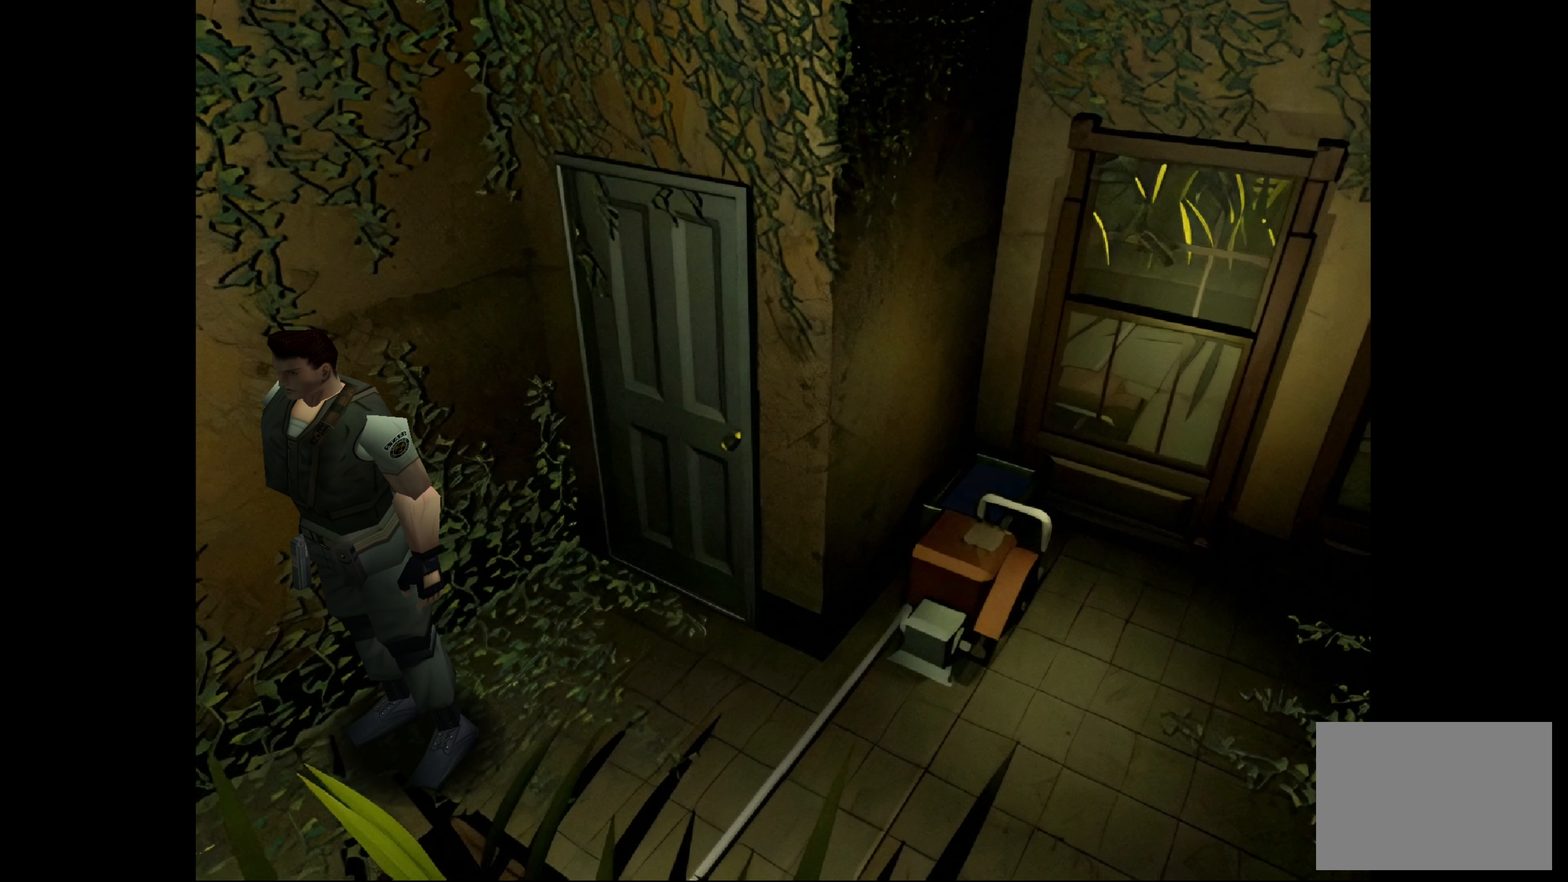
{"buttons": [], "left_stick": "center", "right_stick": "center", "events": []}
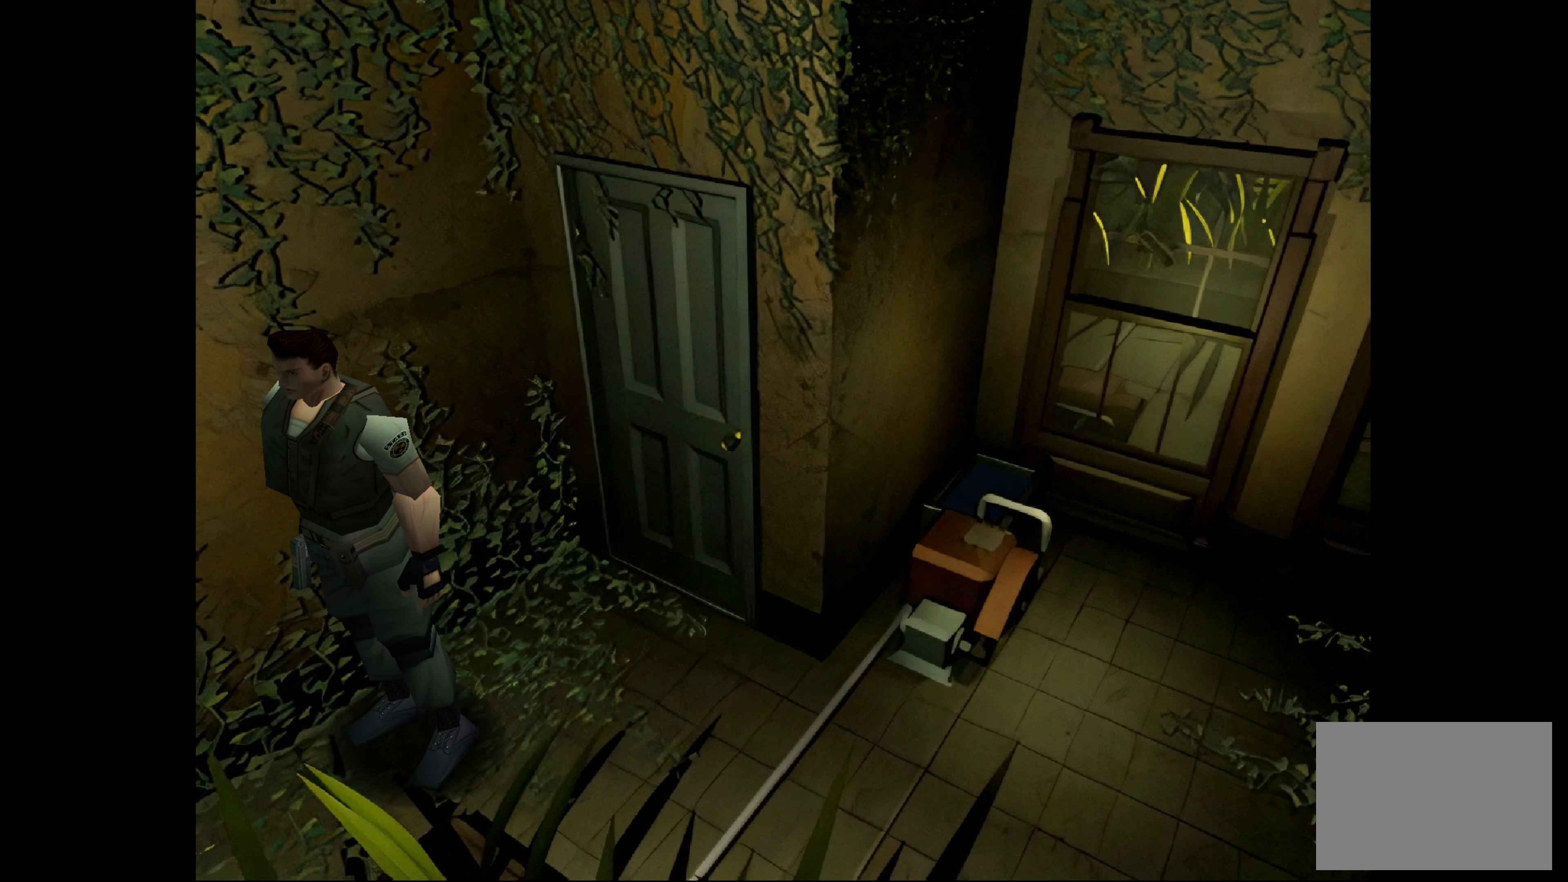
{"buttons": [], "left_stick": "up", "right_stick": "center", "events": [[333, "left_stick", "up"]]}
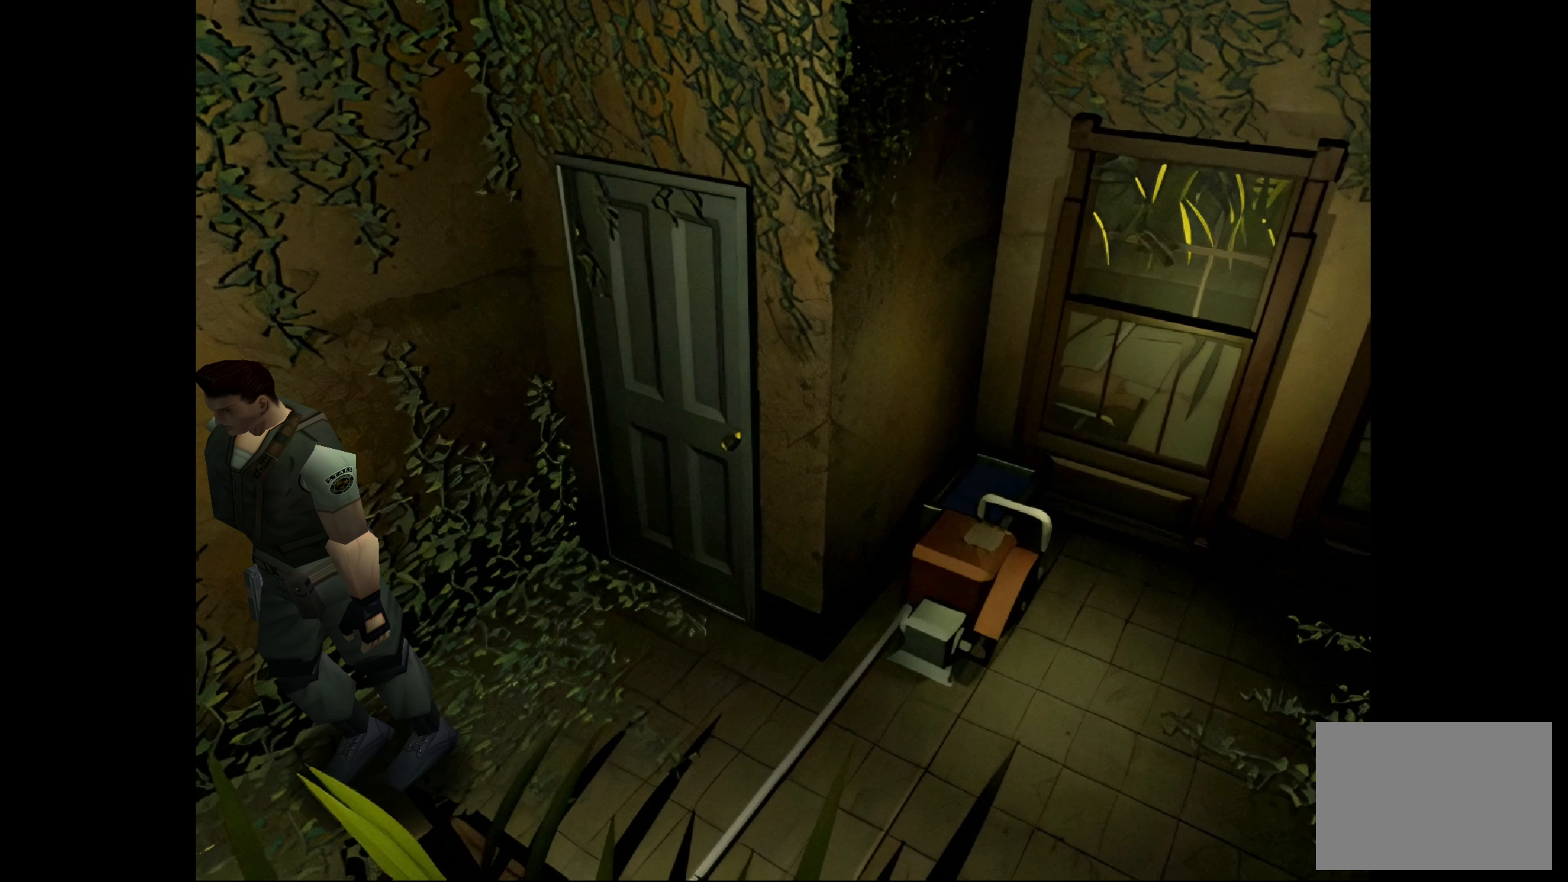
{"buttons": [], "left_stick": "center", "right_stick": "center", "events": [[133, "left_stick", "center"]]}
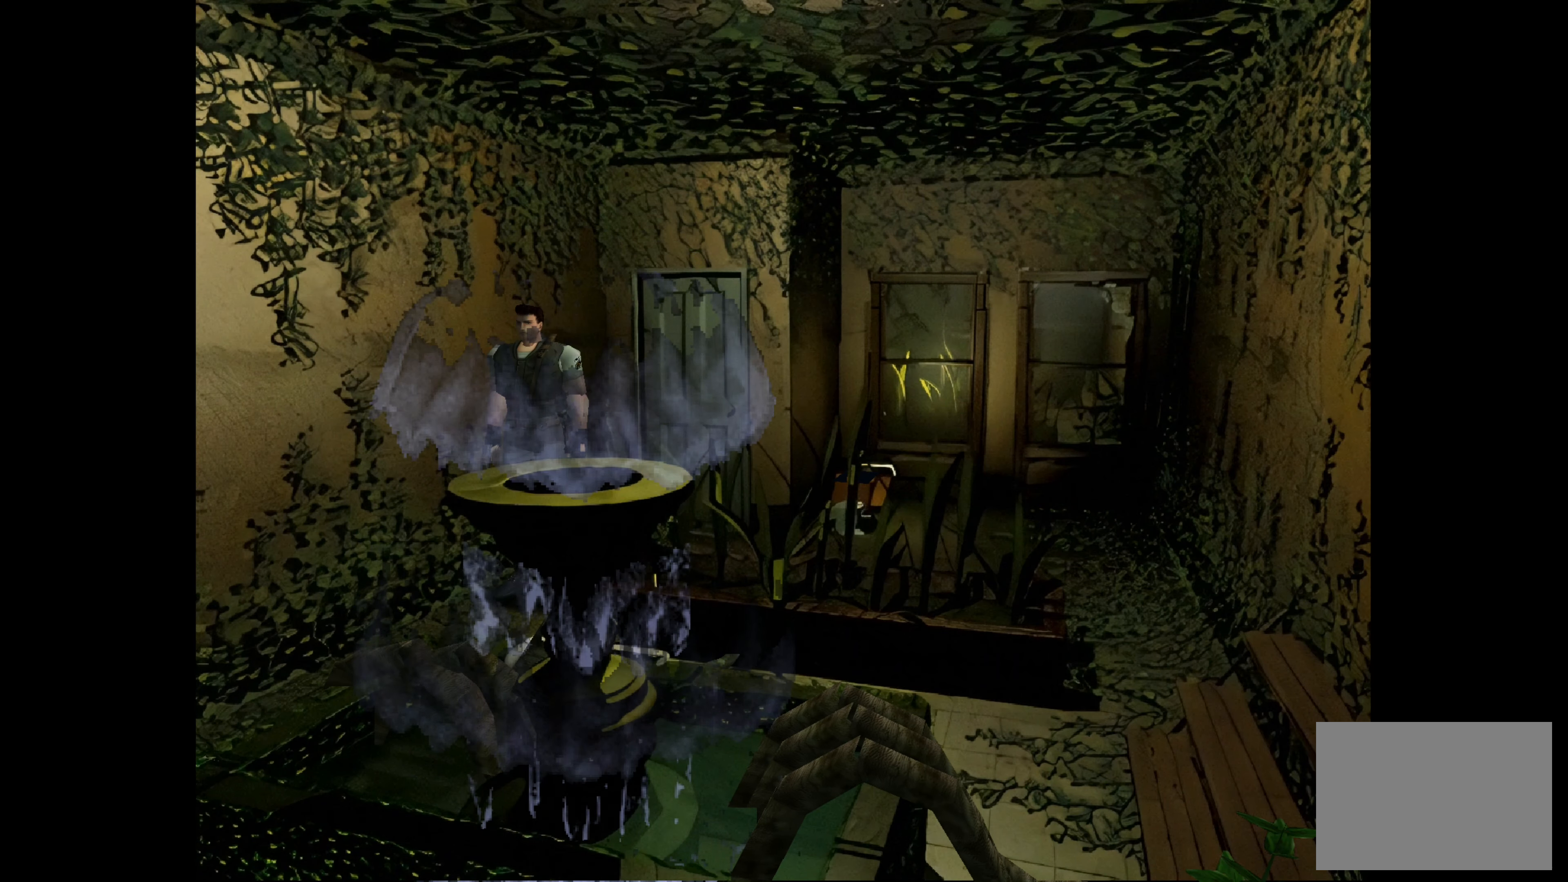
{"buttons": [], "left_stick": "center", "right_stick": "center", "events": []}
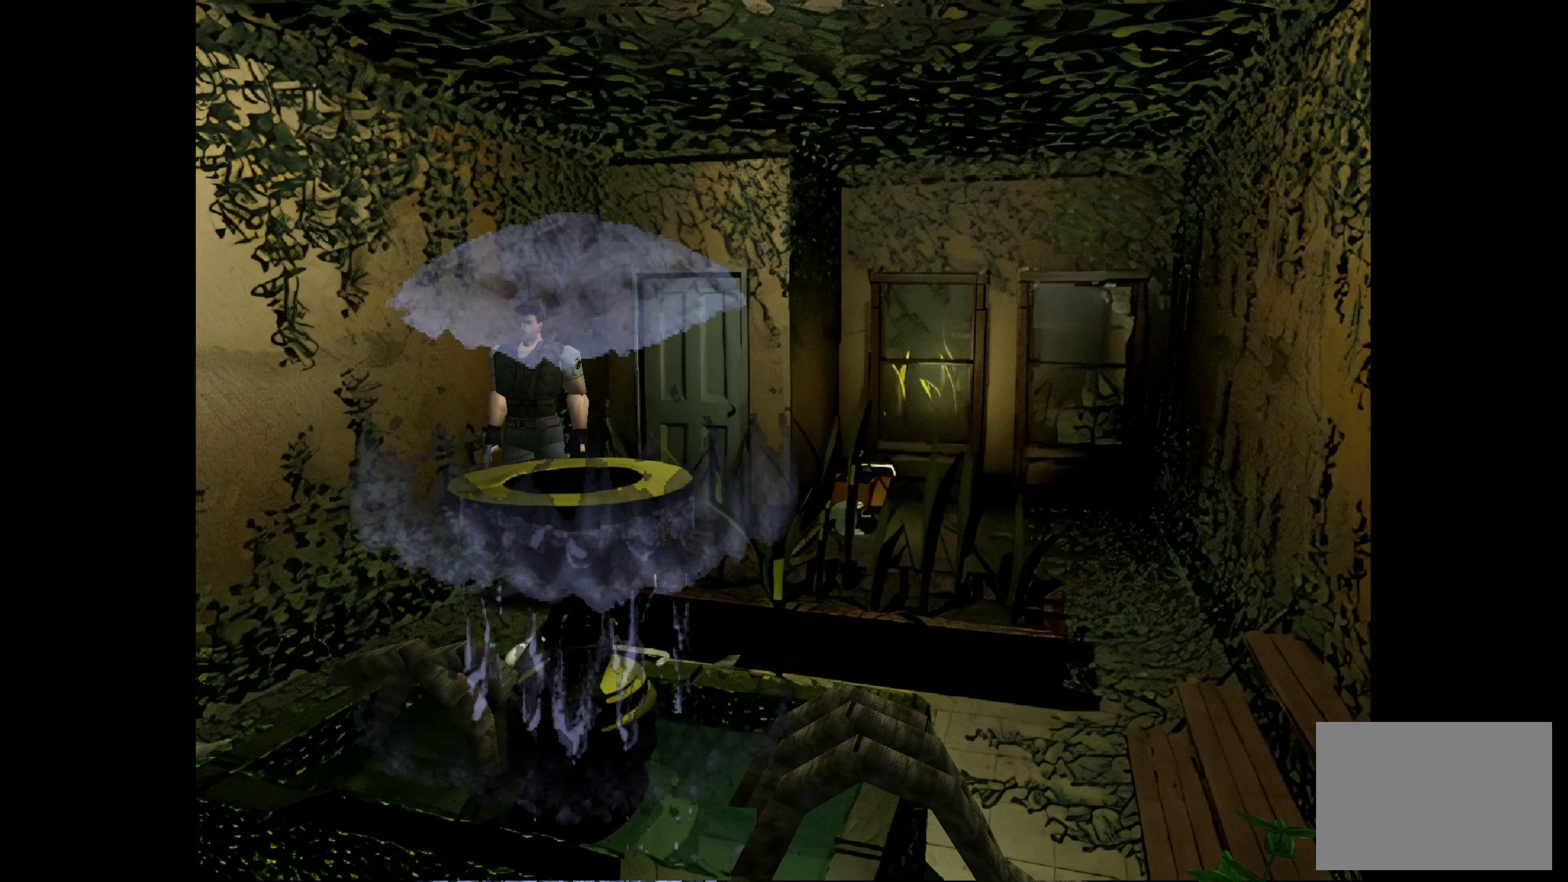
{"buttons": [], "left_stick": "center", "right_stick": "center", "events": [[250, "left_stick", "left"], [450, "left_stick", "center"]]}
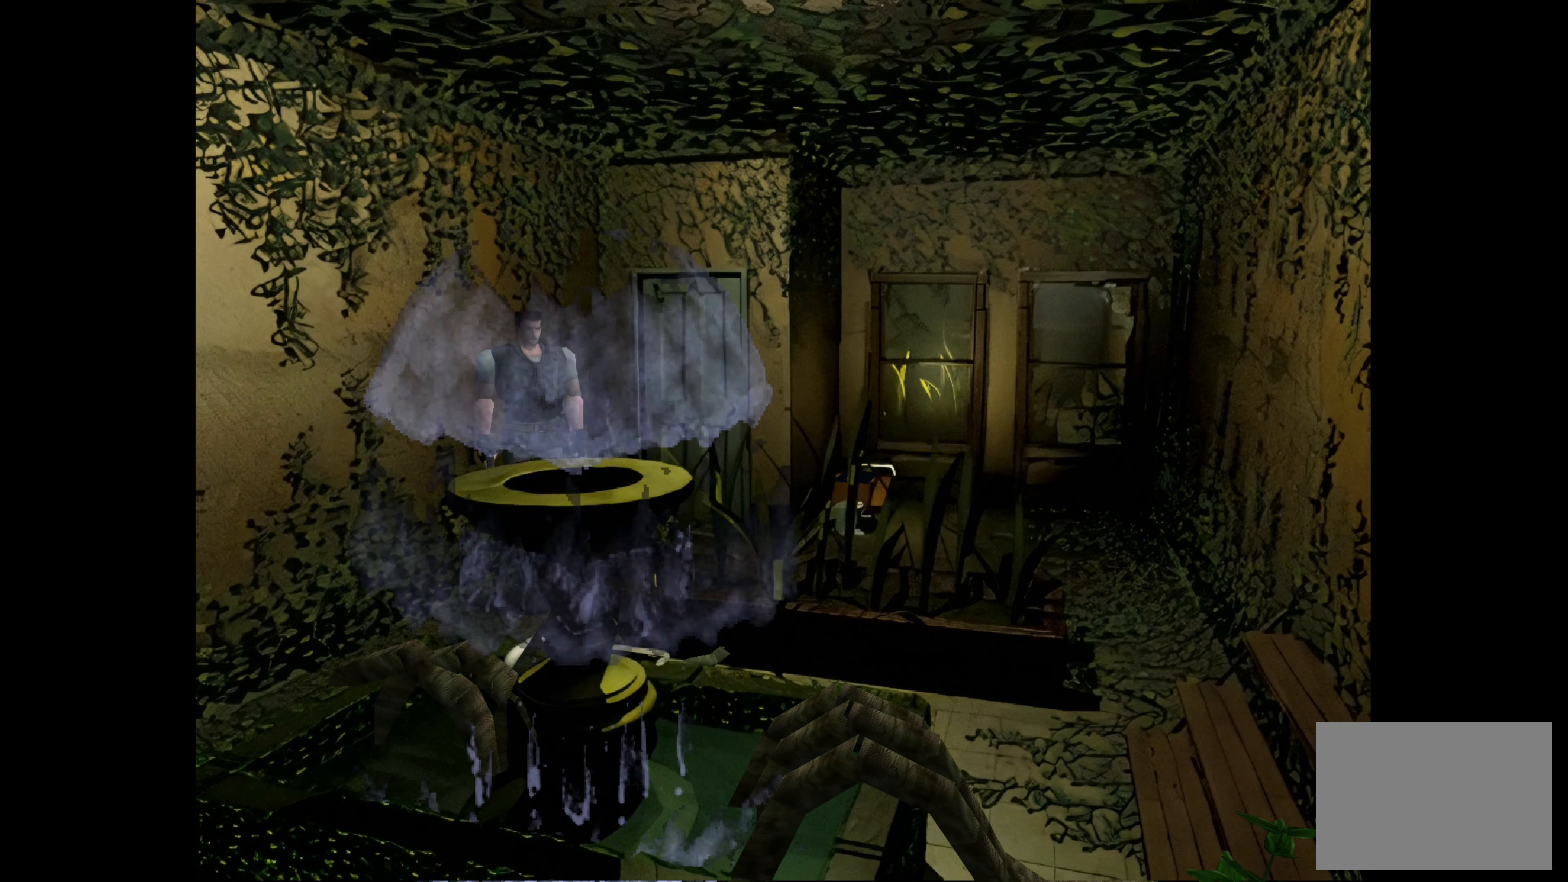
{"buttons": [], "left_stick": "center", "right_stick": "center", "events": [[200, "left_stick", "up"], [450, "left_stick", "center"]]}